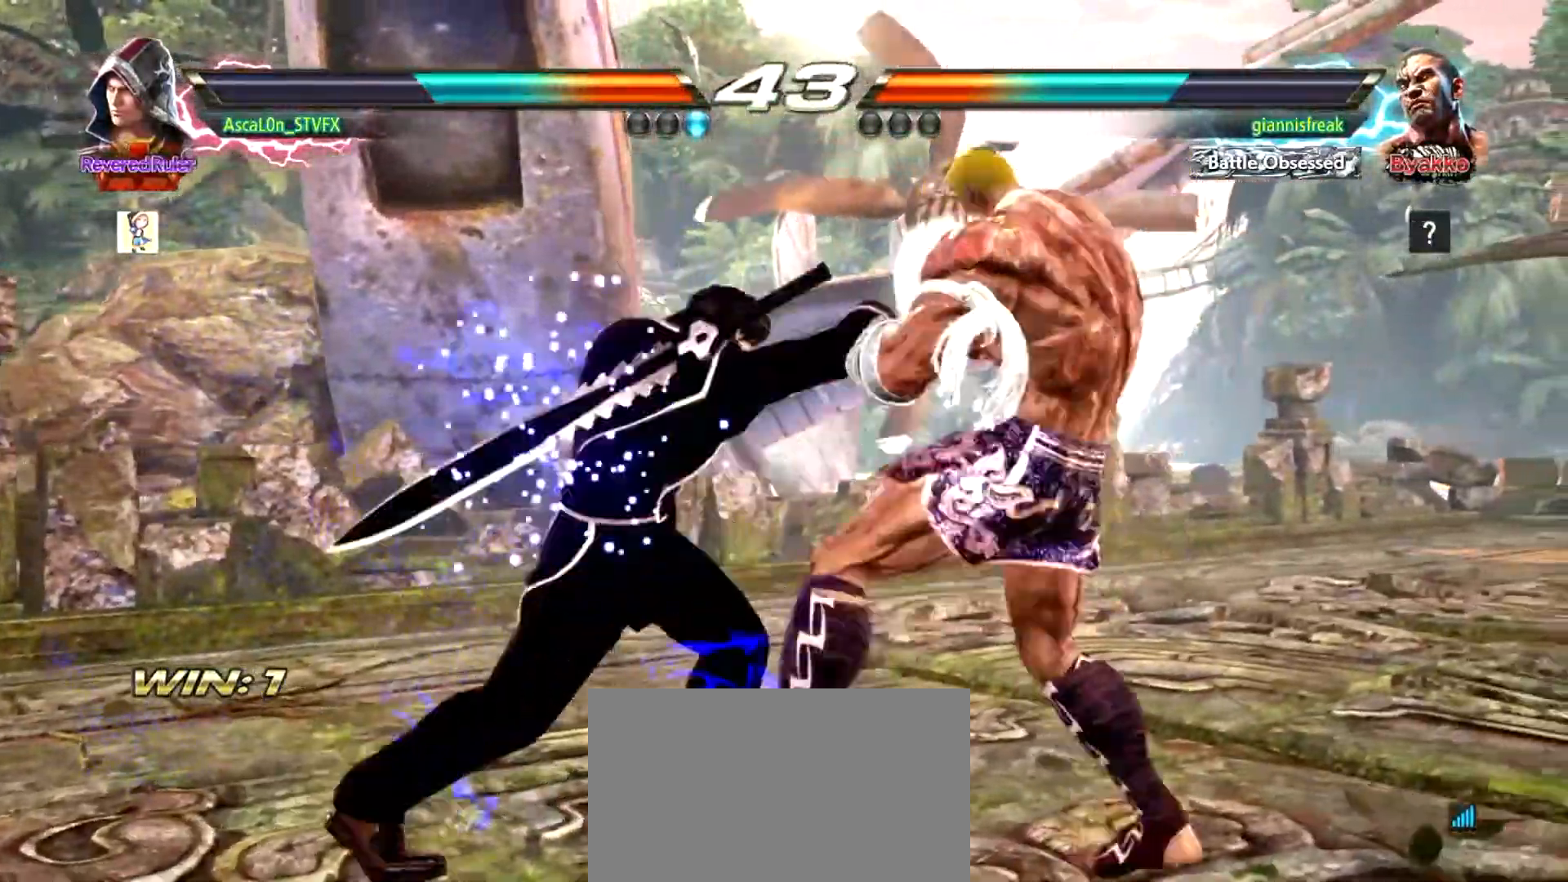
Gameplay with a controller (arcade stick); each line is a JSON object with the inputs held at the frame after it. "events" lists button and stick changes between this image and that frame as [ms after this image, input, new state], when the widget could be followed in between. Not read: L3 R3.
{"buttons": [], "left_stick": "right", "events": [[334, "TRIANGLE", "down"], [467, "TRIANGLE", "up"], [500, "CROSS", "up"]]}
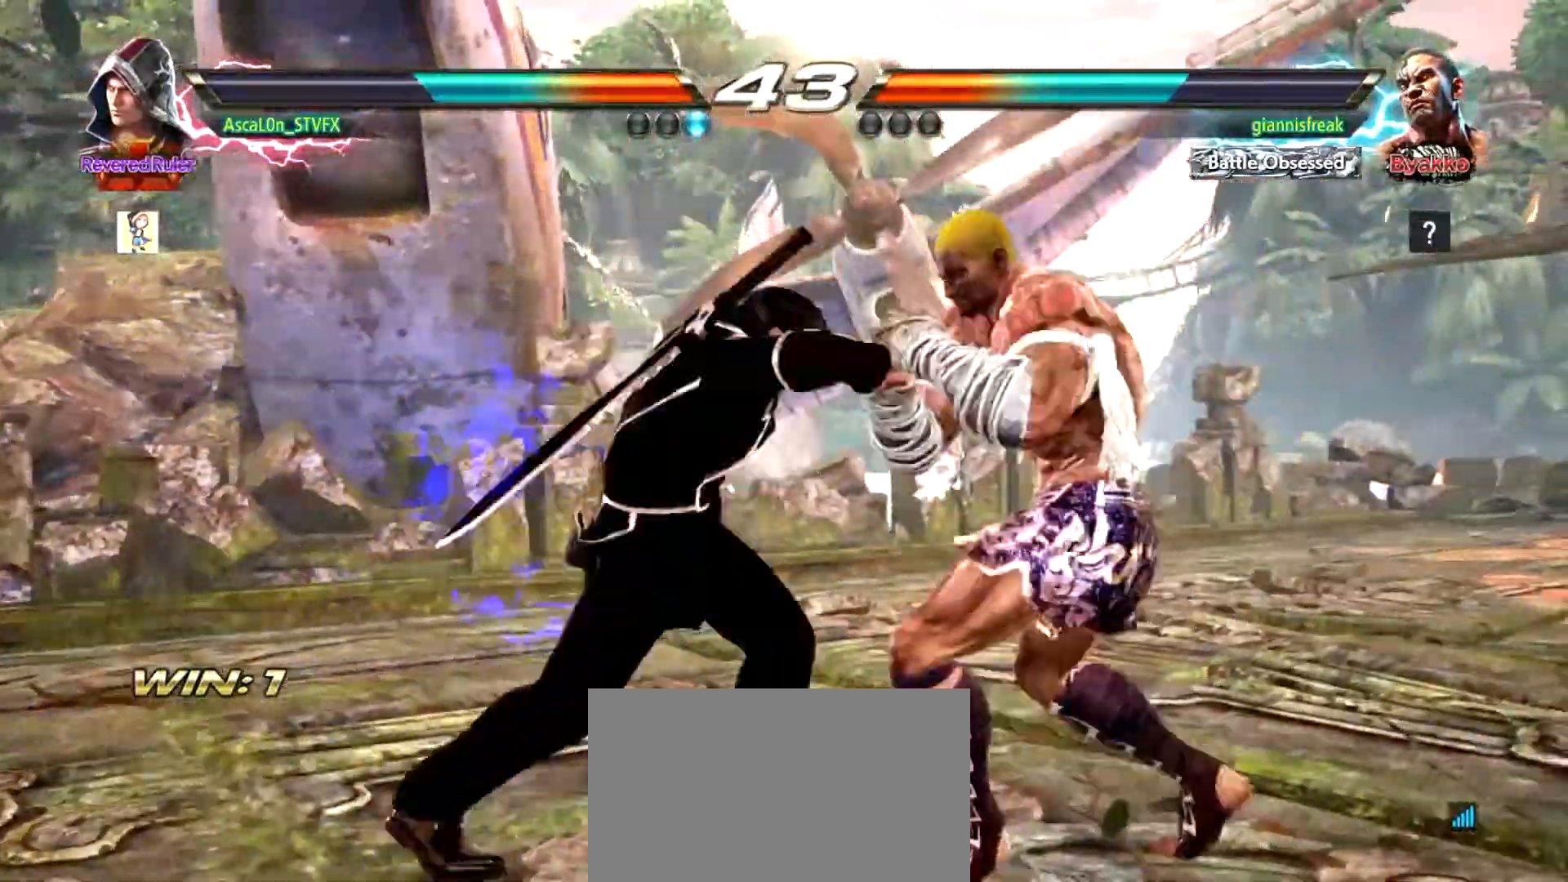
{"buttons": [], "left_stick": "center", "events": [[50, "left_stick", "center"]]}
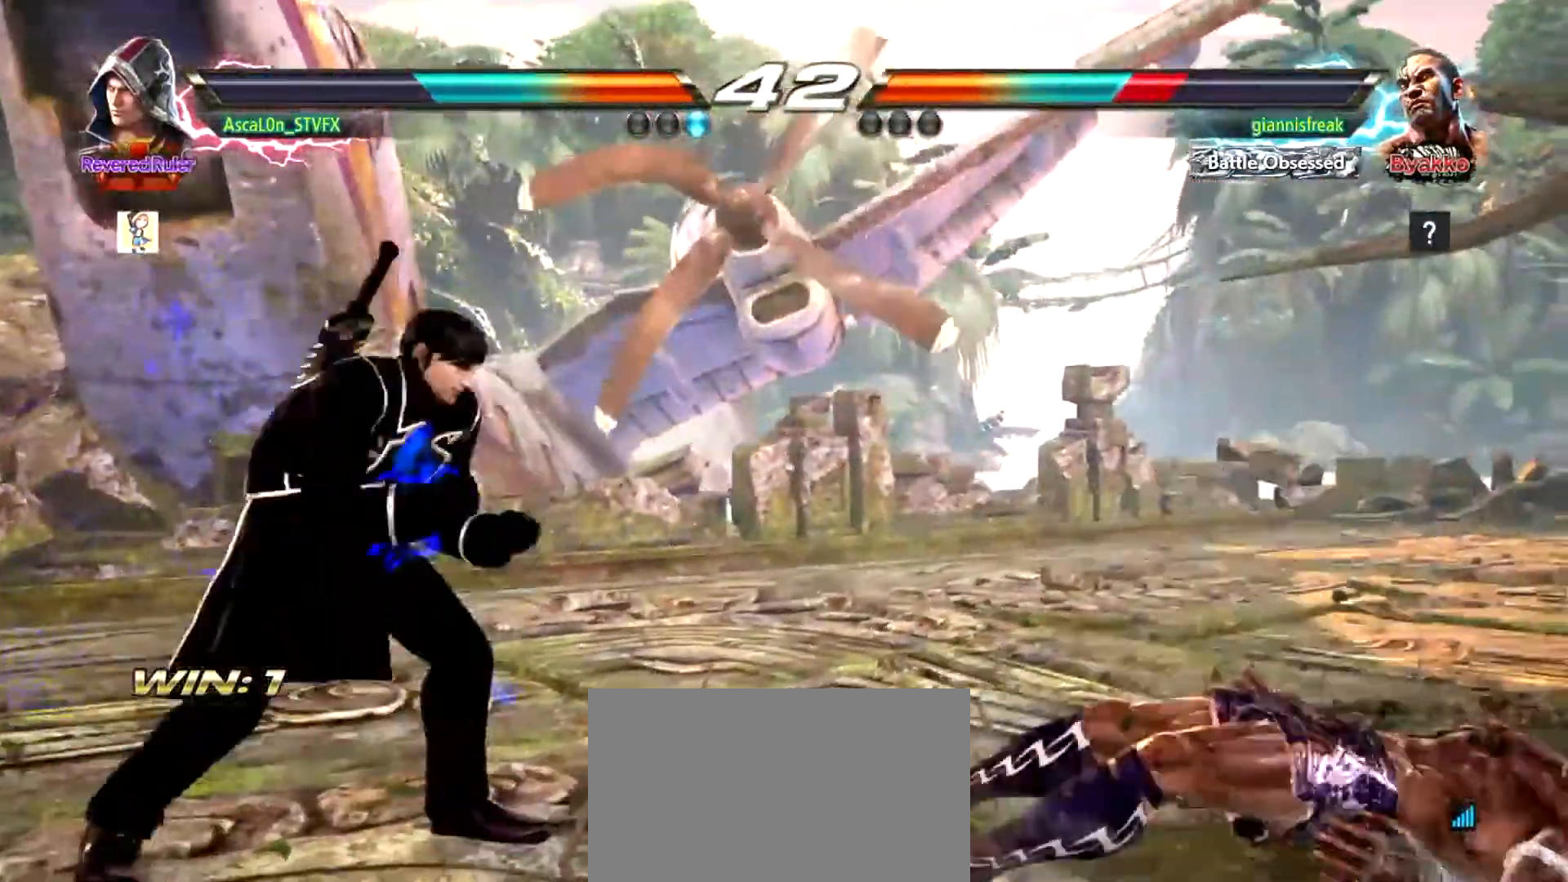
{"buttons": [], "left_stick": "center", "events": [[67, "left_stick", "right"], [183, "left_stick", "center"], [283, "left_stick", "right"], [367, "TRIANGLE", "down"], [367, "left_stick", "center"], [400, "TRIANGLE", "up"], [467, "TRIANGLE", "down"], [500, "TRIANGLE", "up"]]}
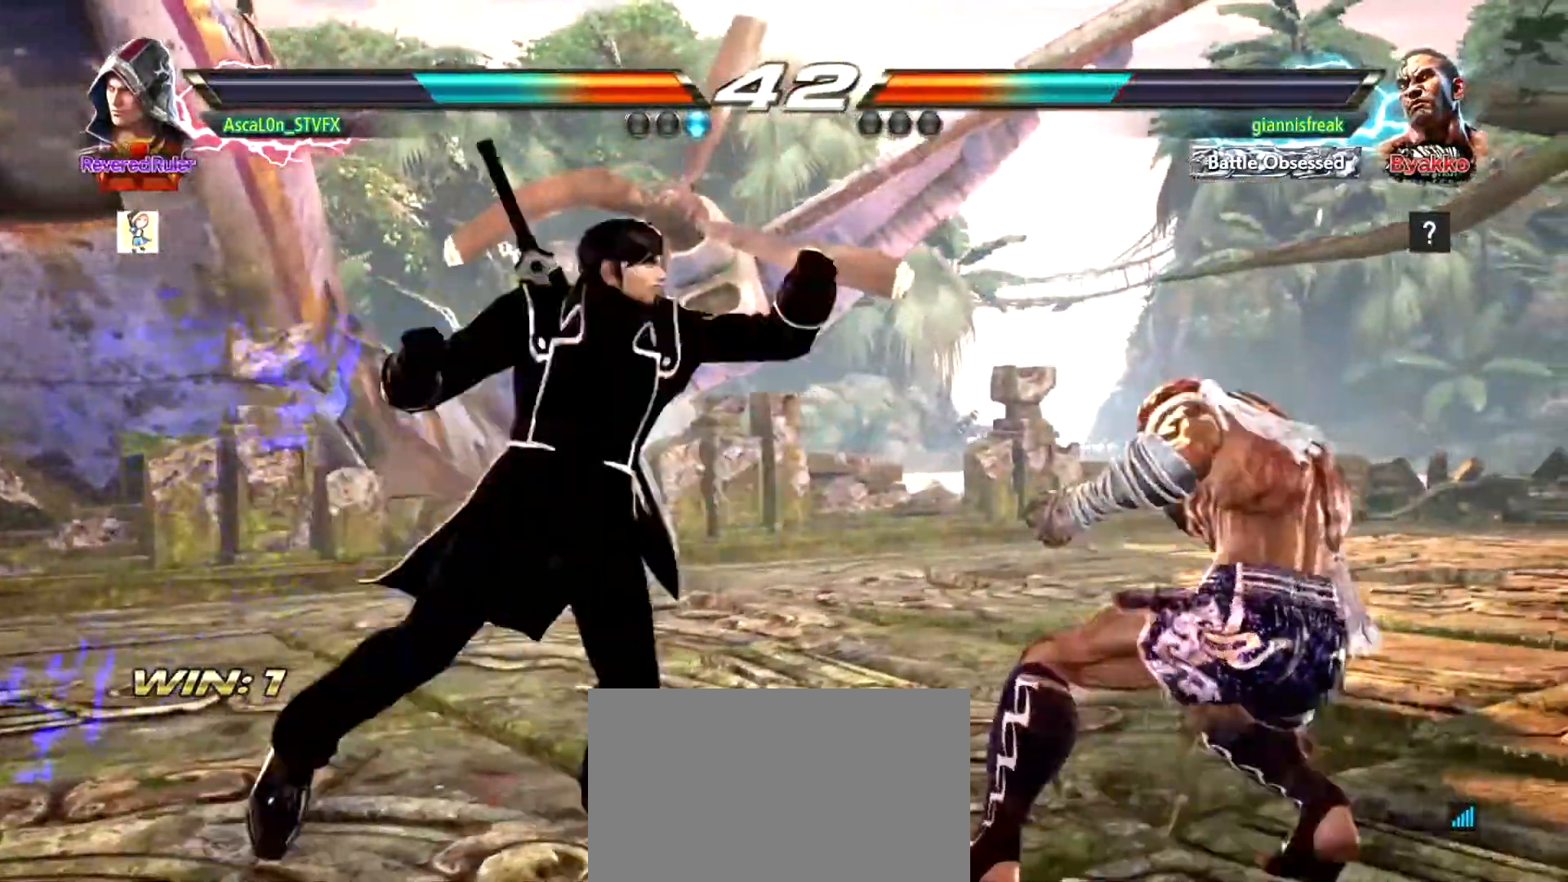
{"buttons": [], "left_stick": "center", "events": []}
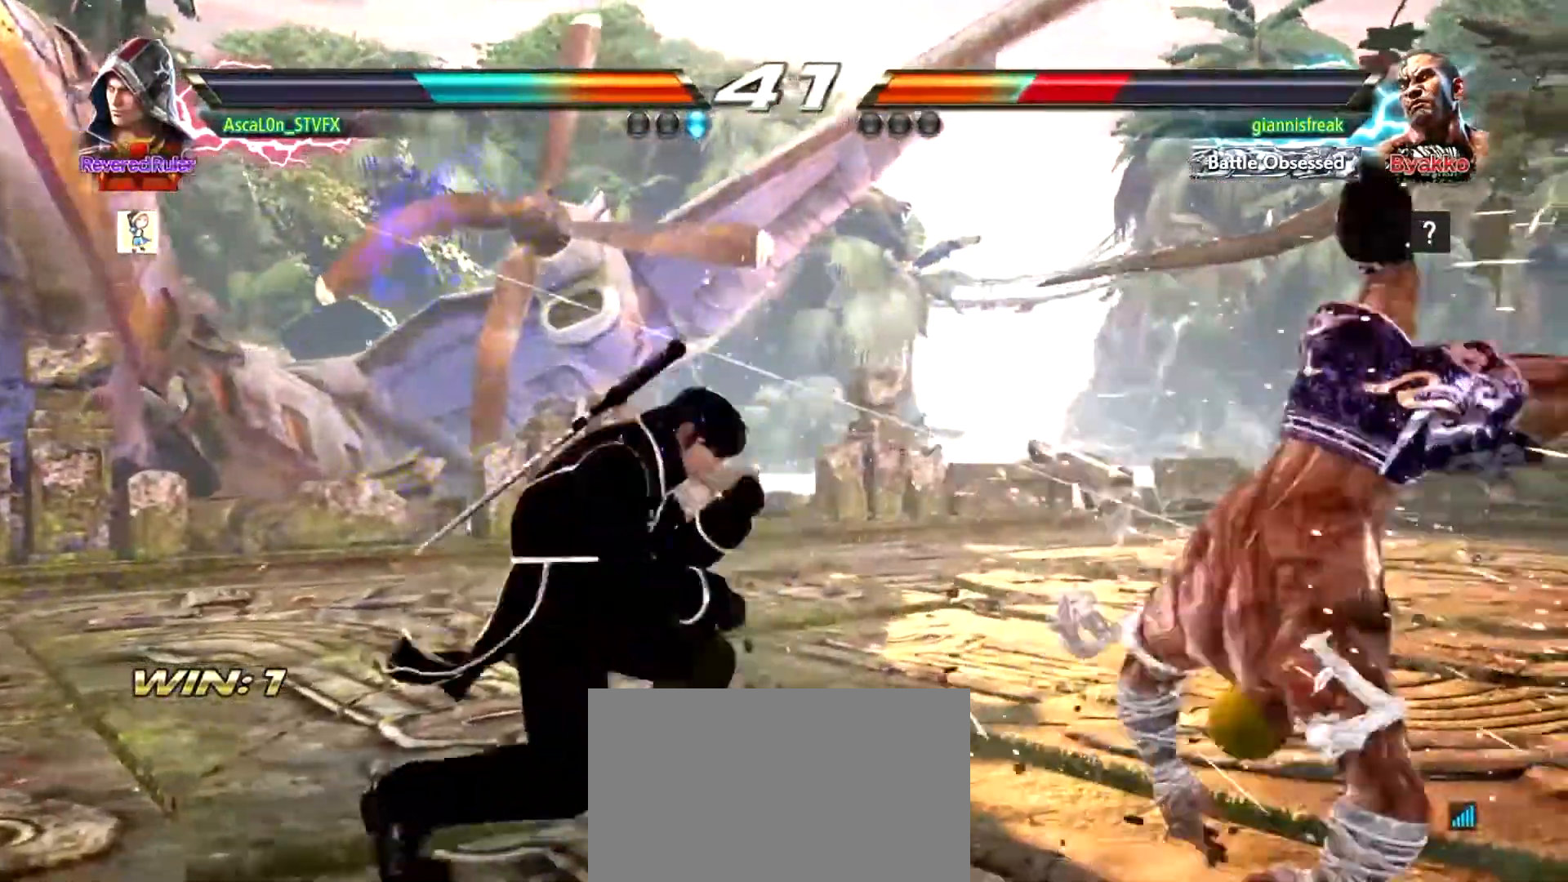
{"buttons": ["TRIANGLE"], "left_stick": "right", "events": [[367, "left_stick", "right"], [500, "TRIANGLE", "down"]]}
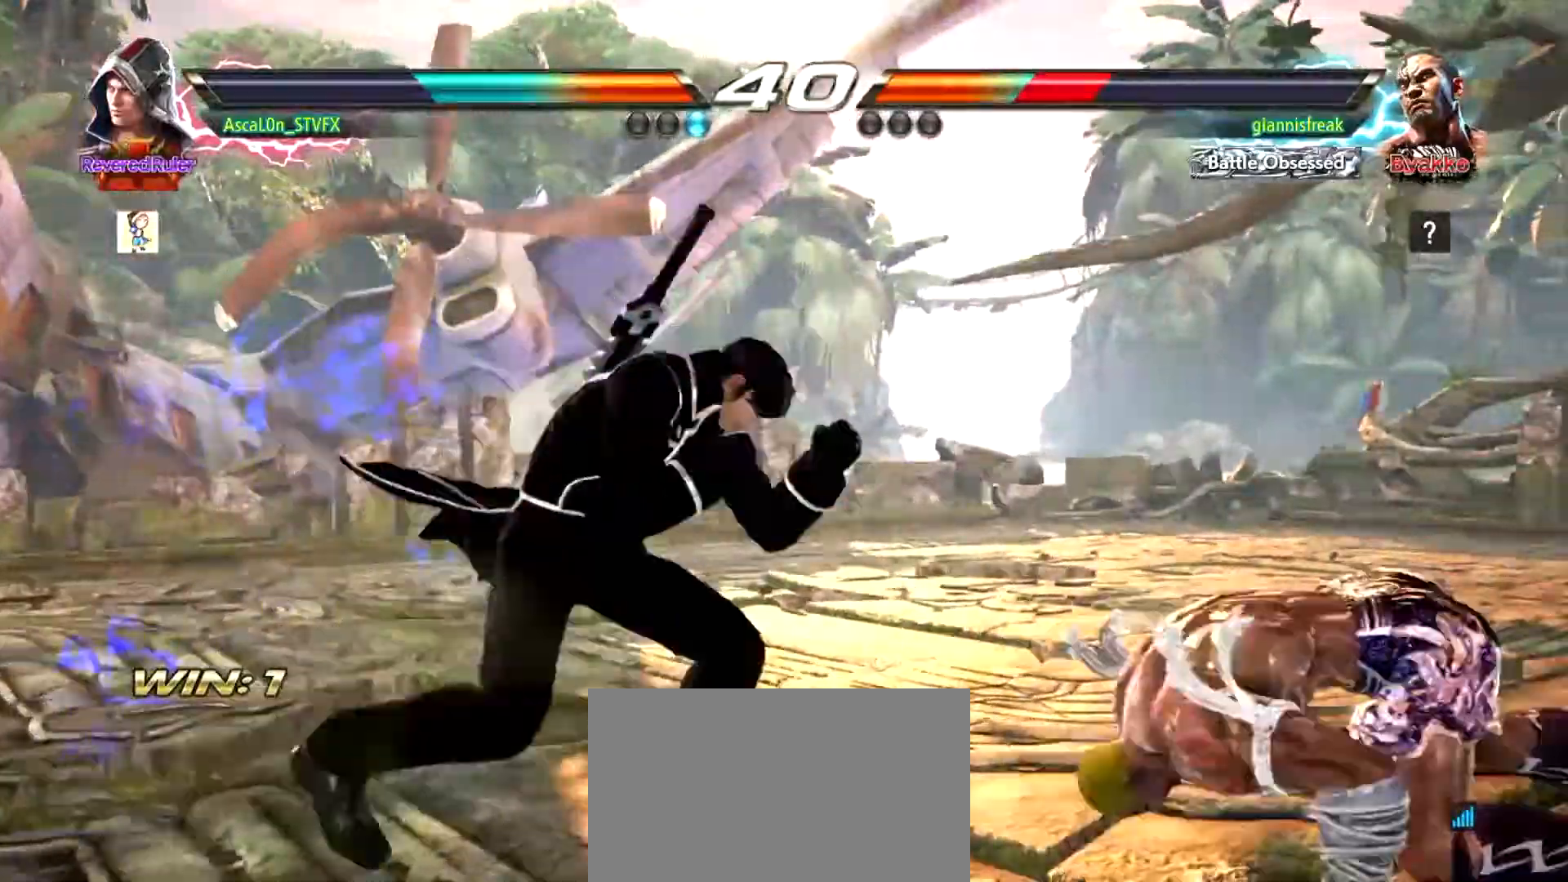
{"buttons": [], "left_stick": "center", "events": [[50, "TRIANGLE", "up"], [117, "TRIANGLE", "down"], [117, "left_stick", "center"], [151, "TRIANGLE", "up"]]}
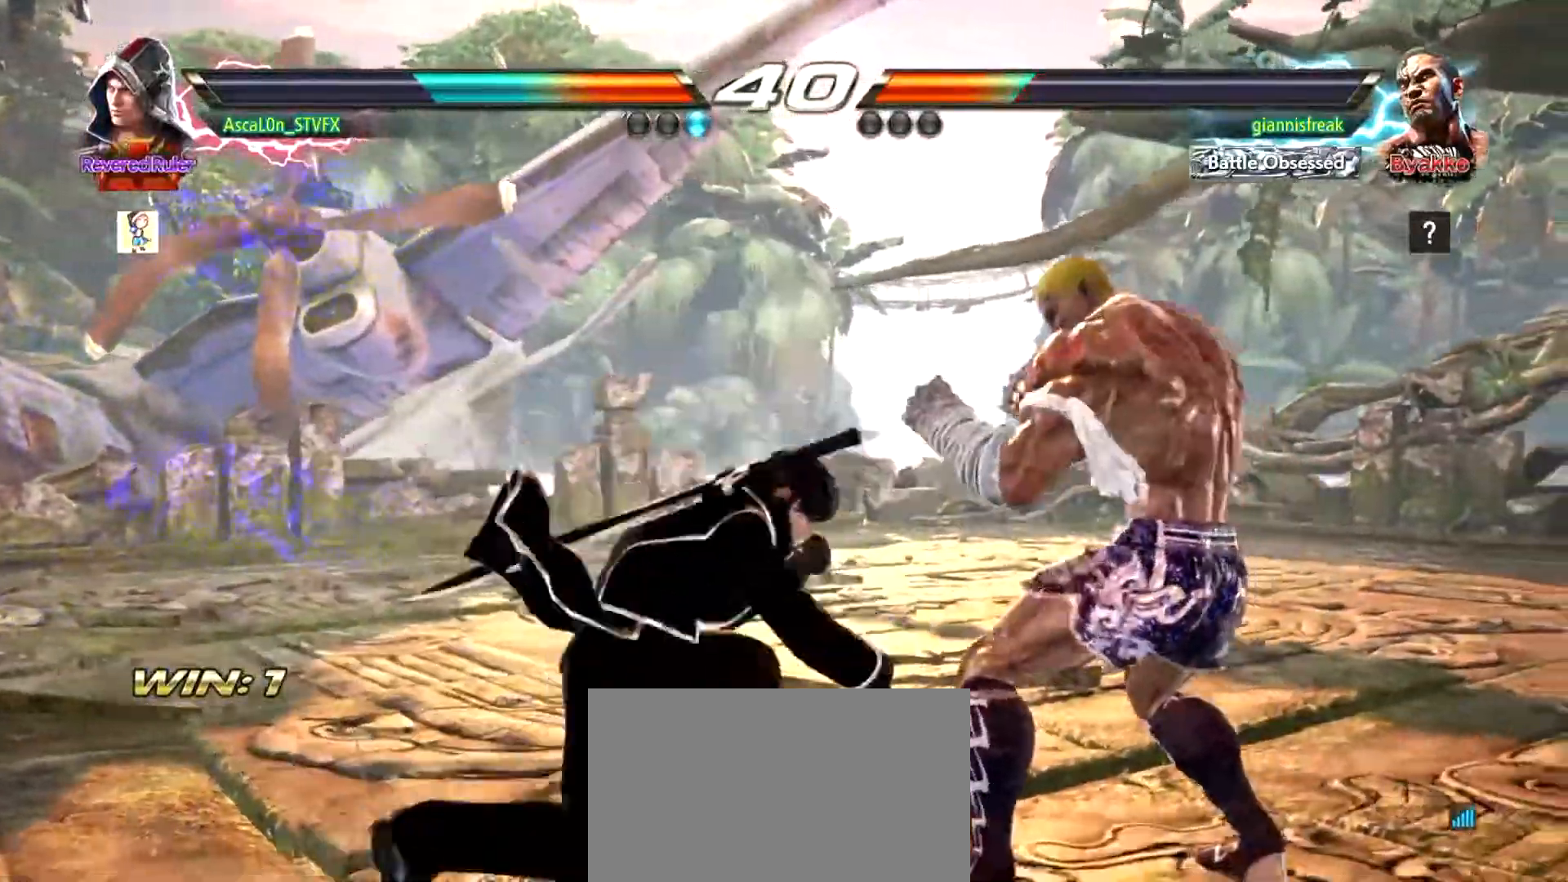
{"buttons": [], "left_stick": "left", "events": [[167, "left_stick", "left"]]}
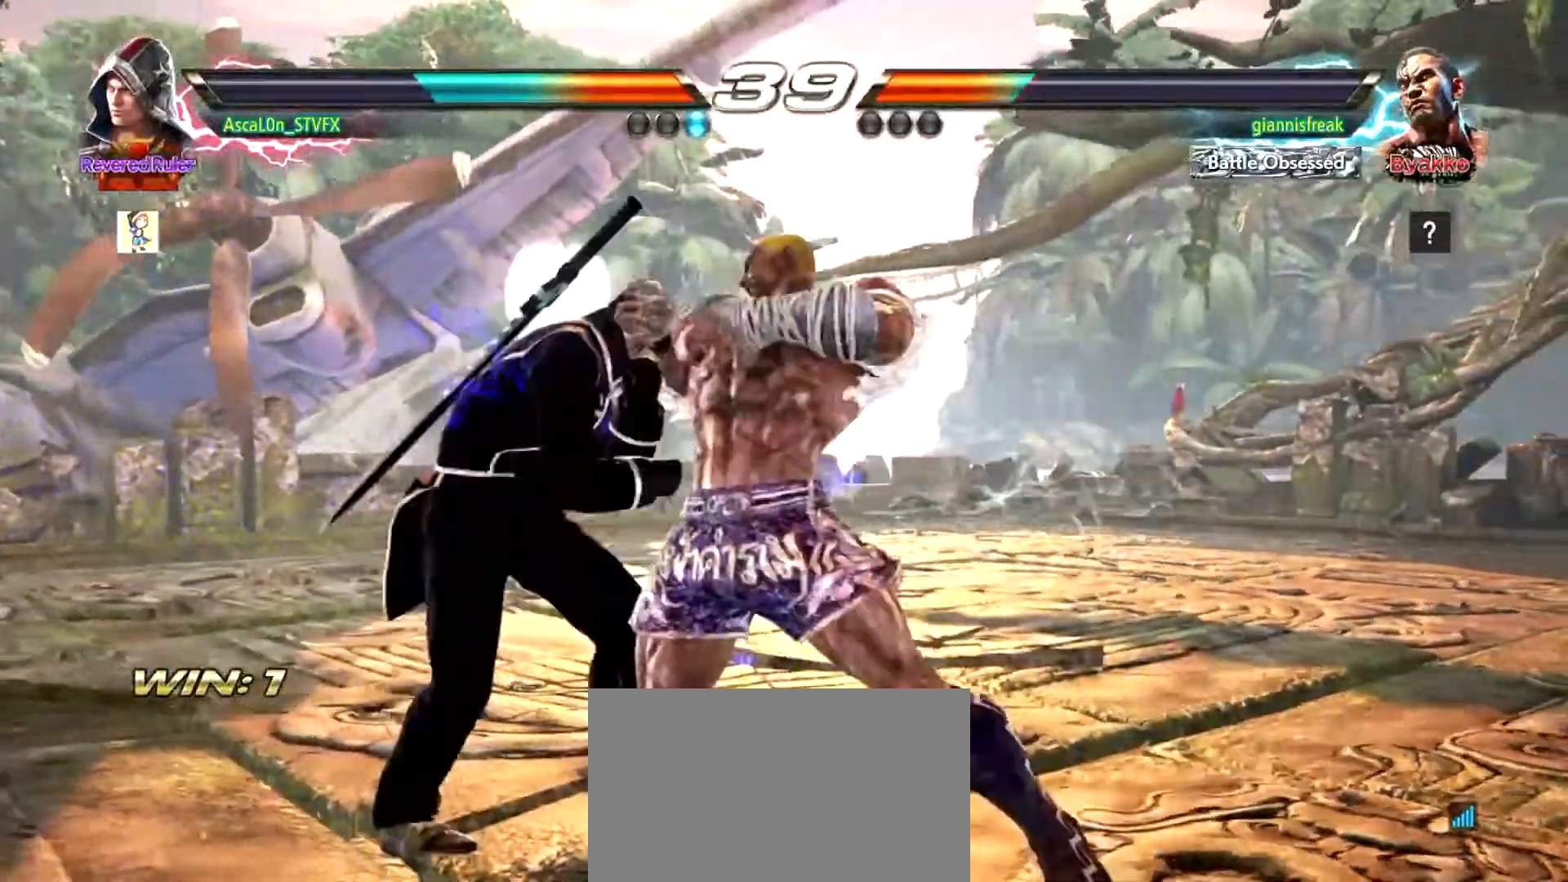
{"buttons": [], "left_stick": "left", "events": [[234, "left_stick", "center"], [417, "left_stick", "left"]]}
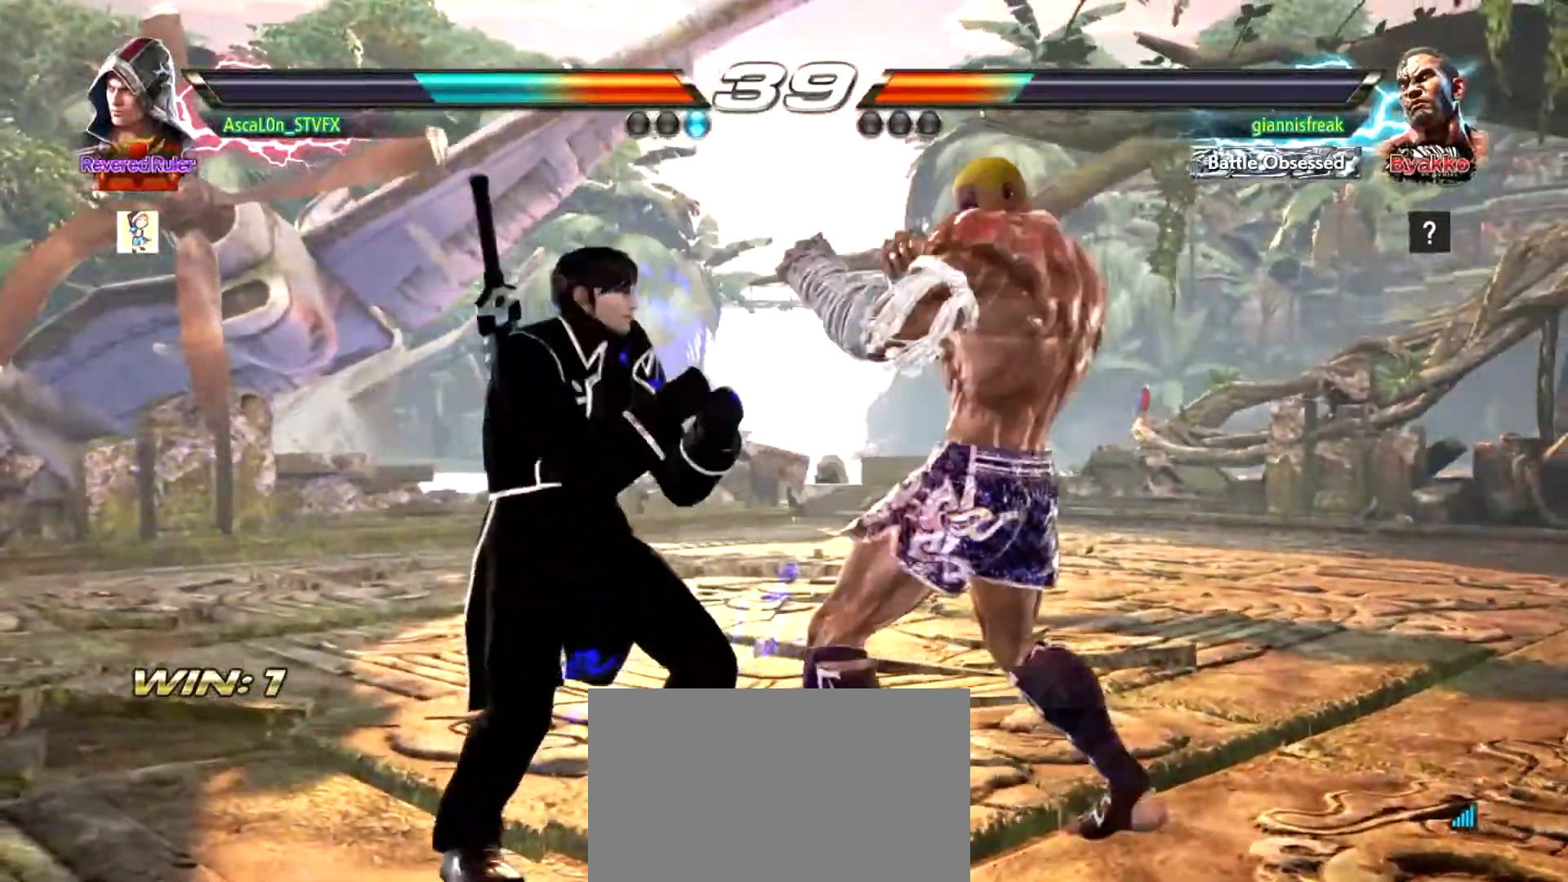
{"buttons": [], "left_stick": "left", "events": []}
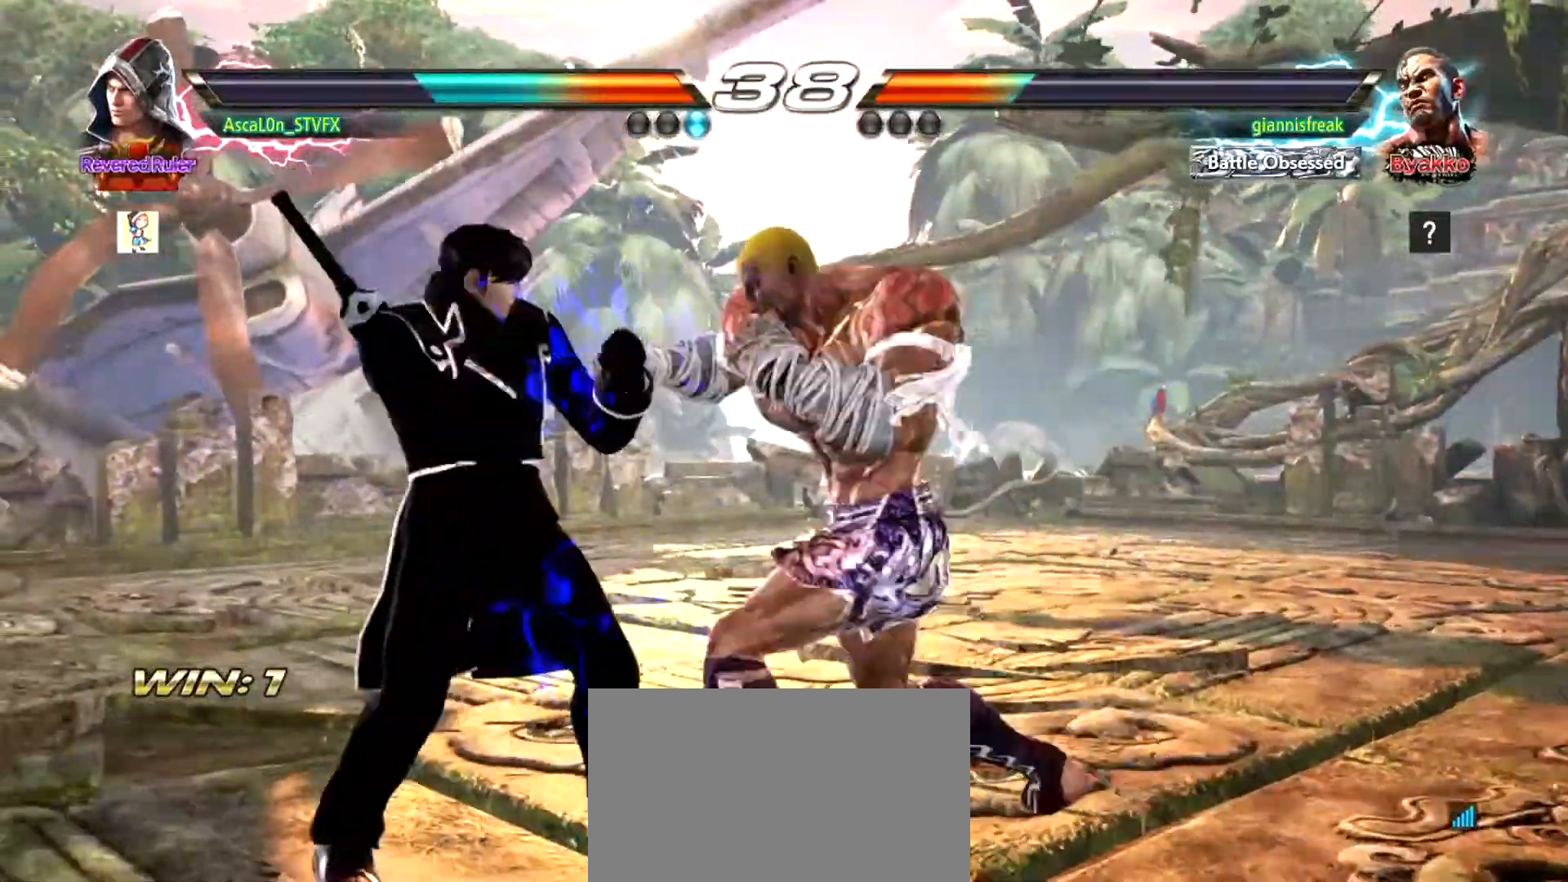
{"buttons": [], "left_stick": "left", "events": []}
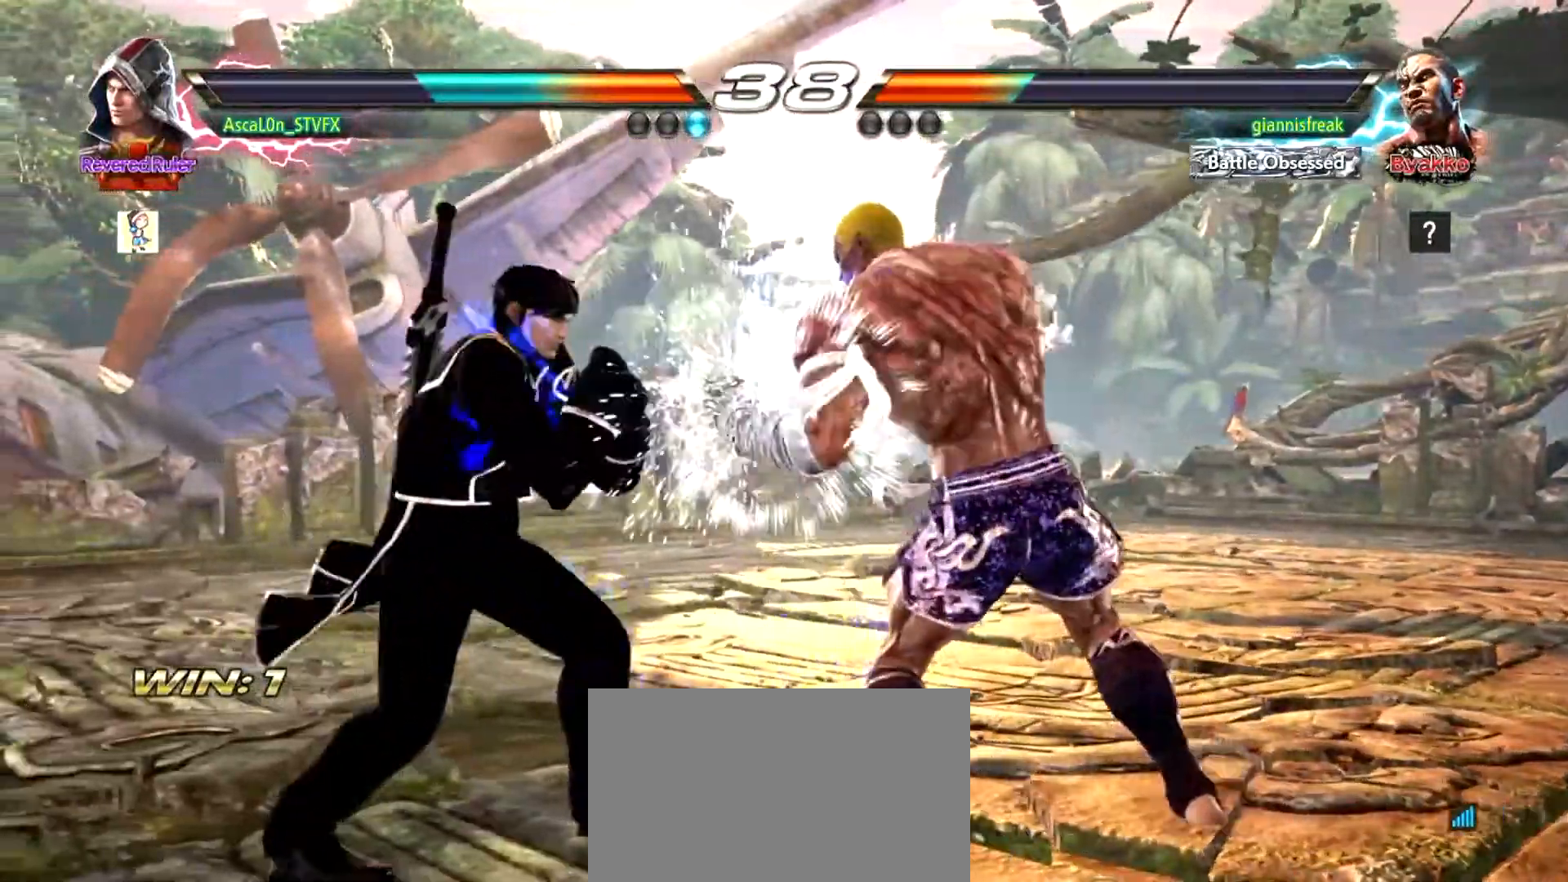
{"buttons": [], "left_stick": "left", "events": [[33, "left_stick", "down-left"], [367, "left_stick", "center"], [434, "left_stick", "left"]]}
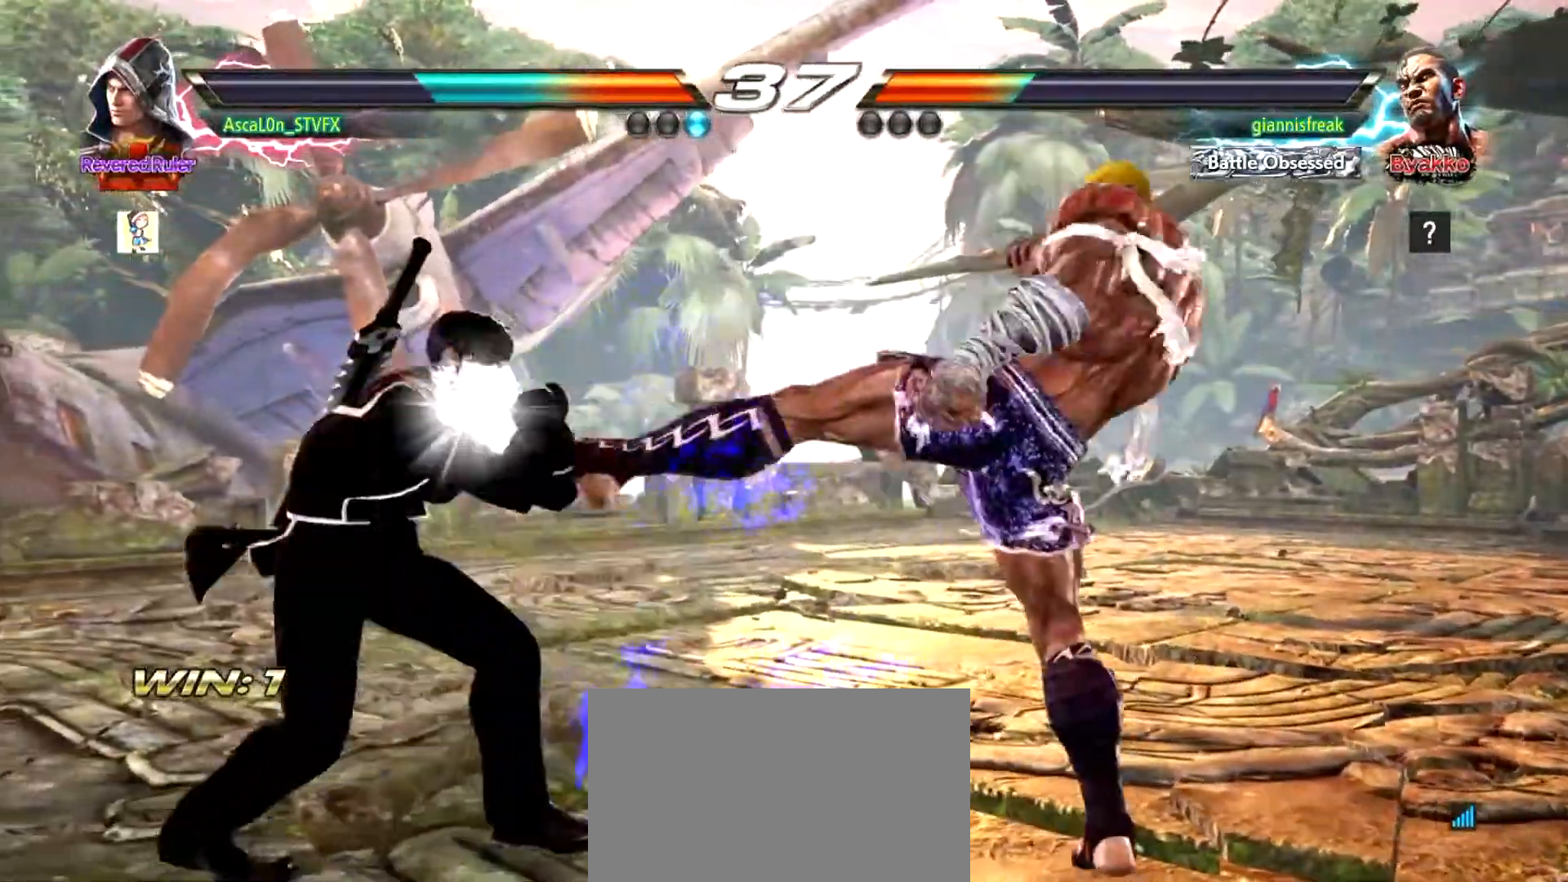
{"buttons": [], "left_stick": "left", "events": []}
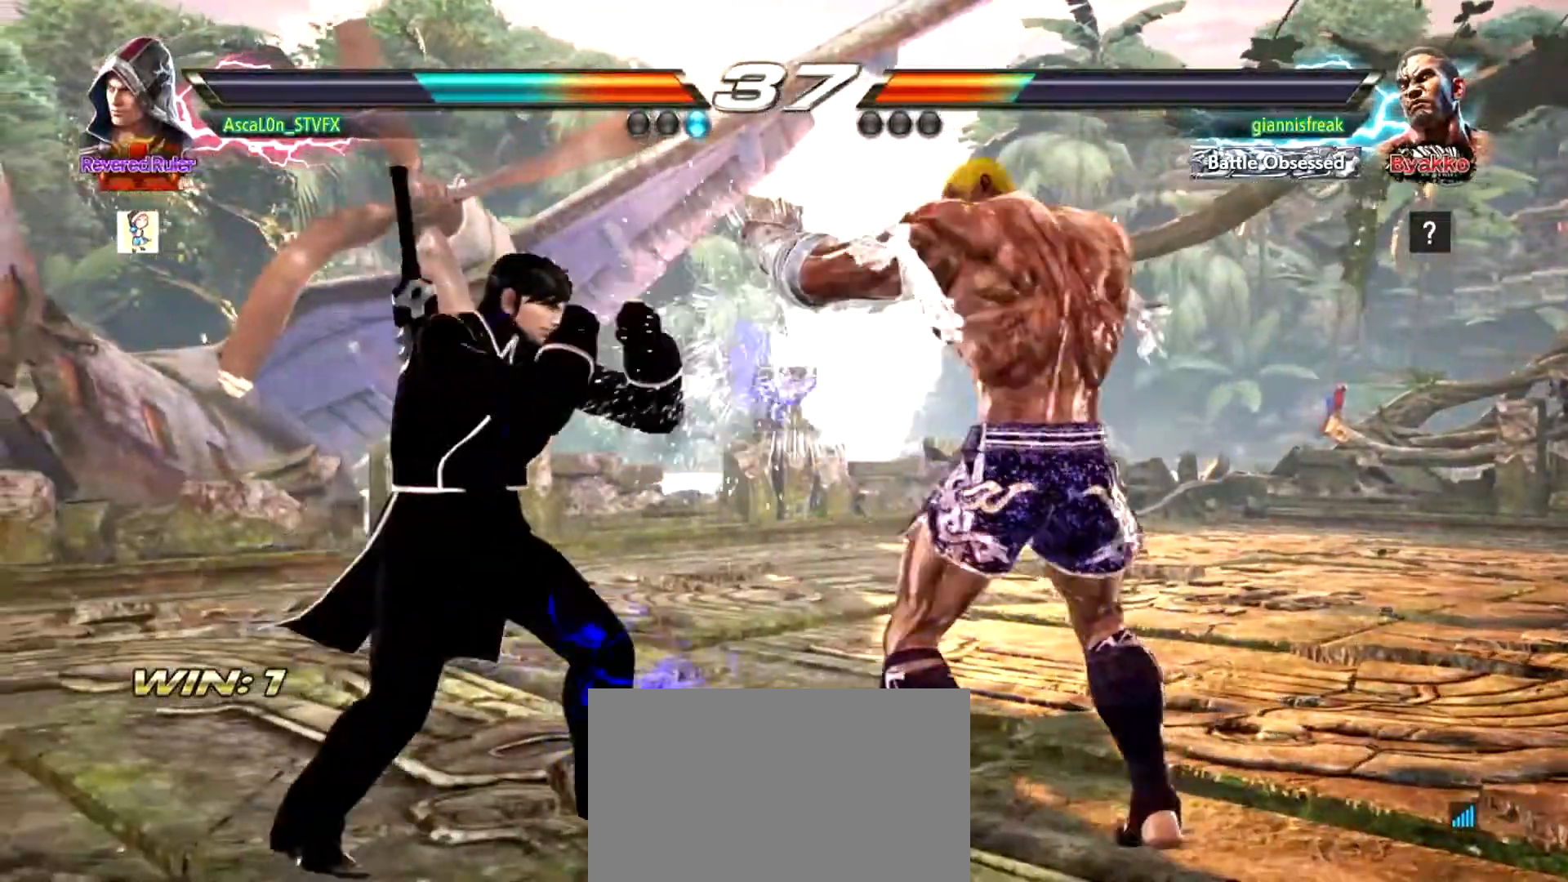
{"buttons": [], "left_stick": "left", "events": []}
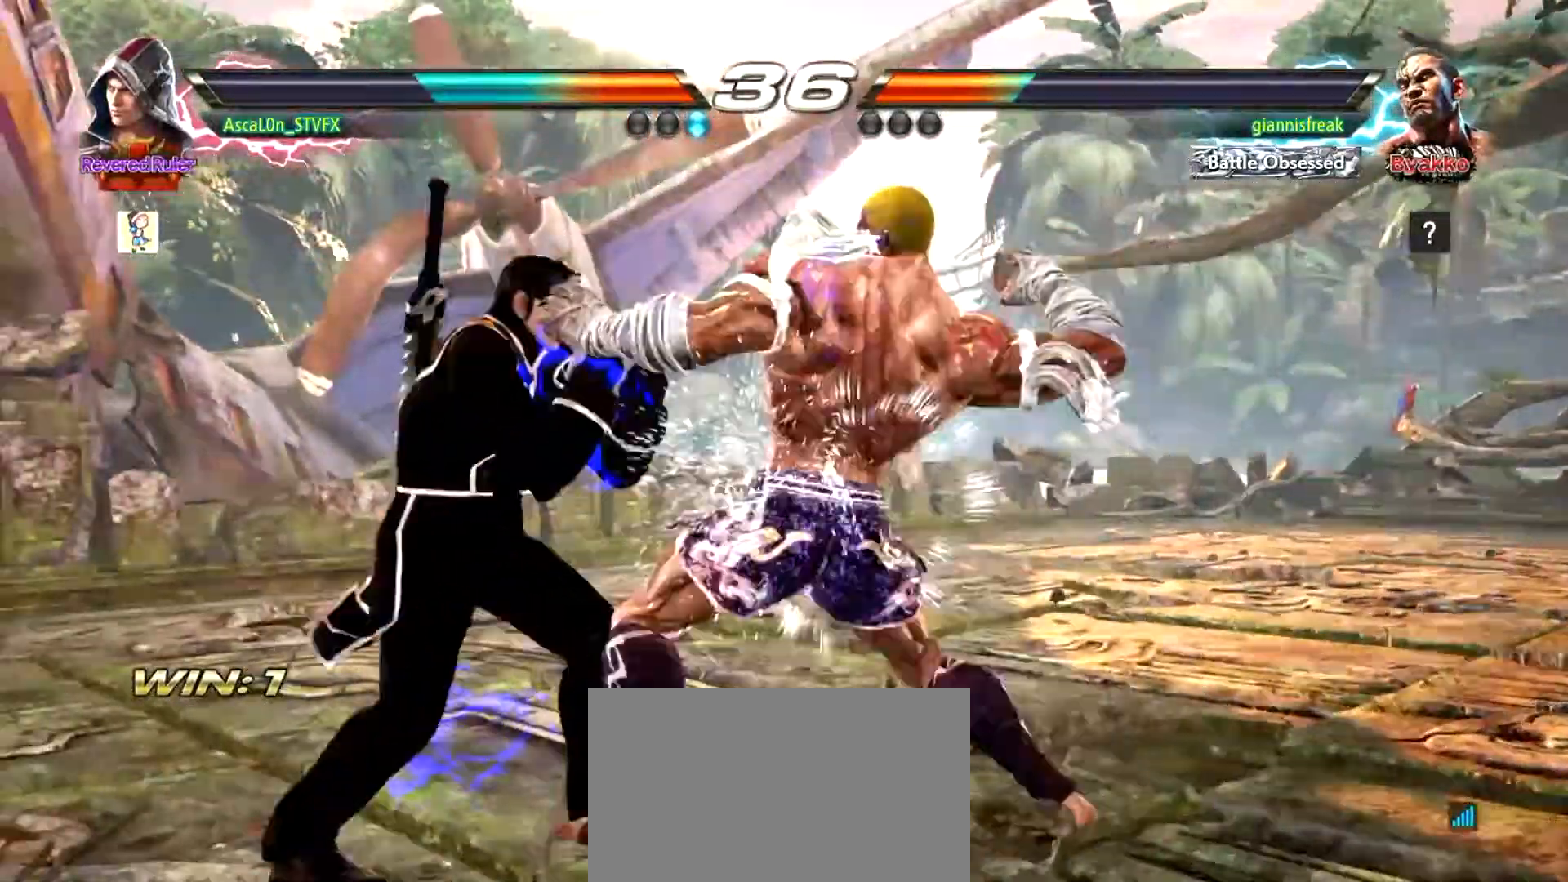
{"buttons": [], "left_stick": "left", "events": [[417, "left_stick", "center"], [484, "left_stick", "left"]]}
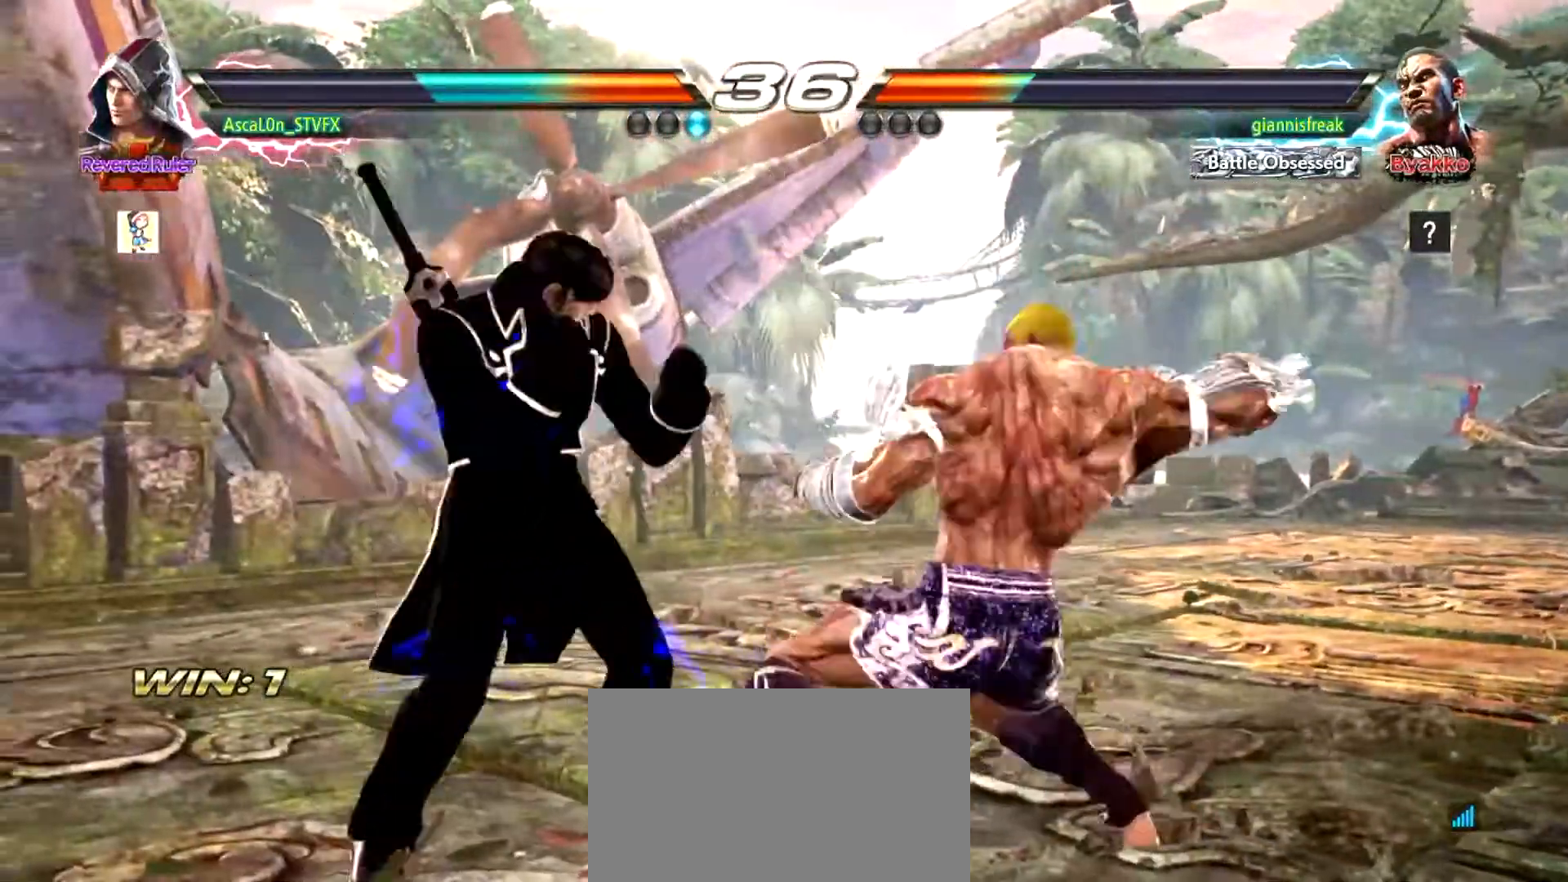
{"buttons": [], "left_stick": "left", "events": []}
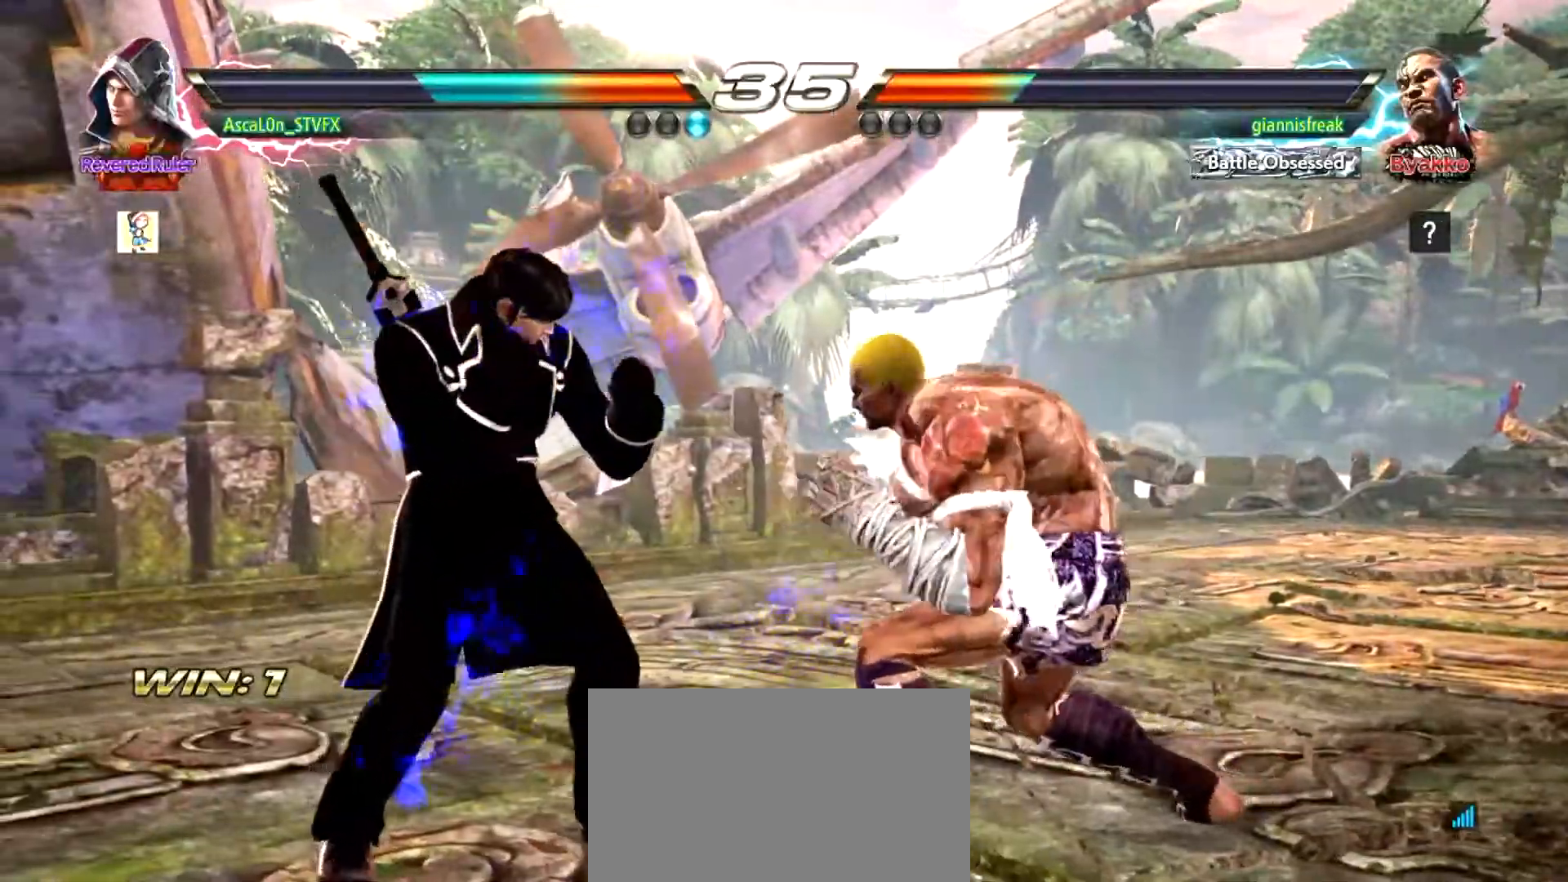
{"buttons": [], "left_stick": "left", "events": []}
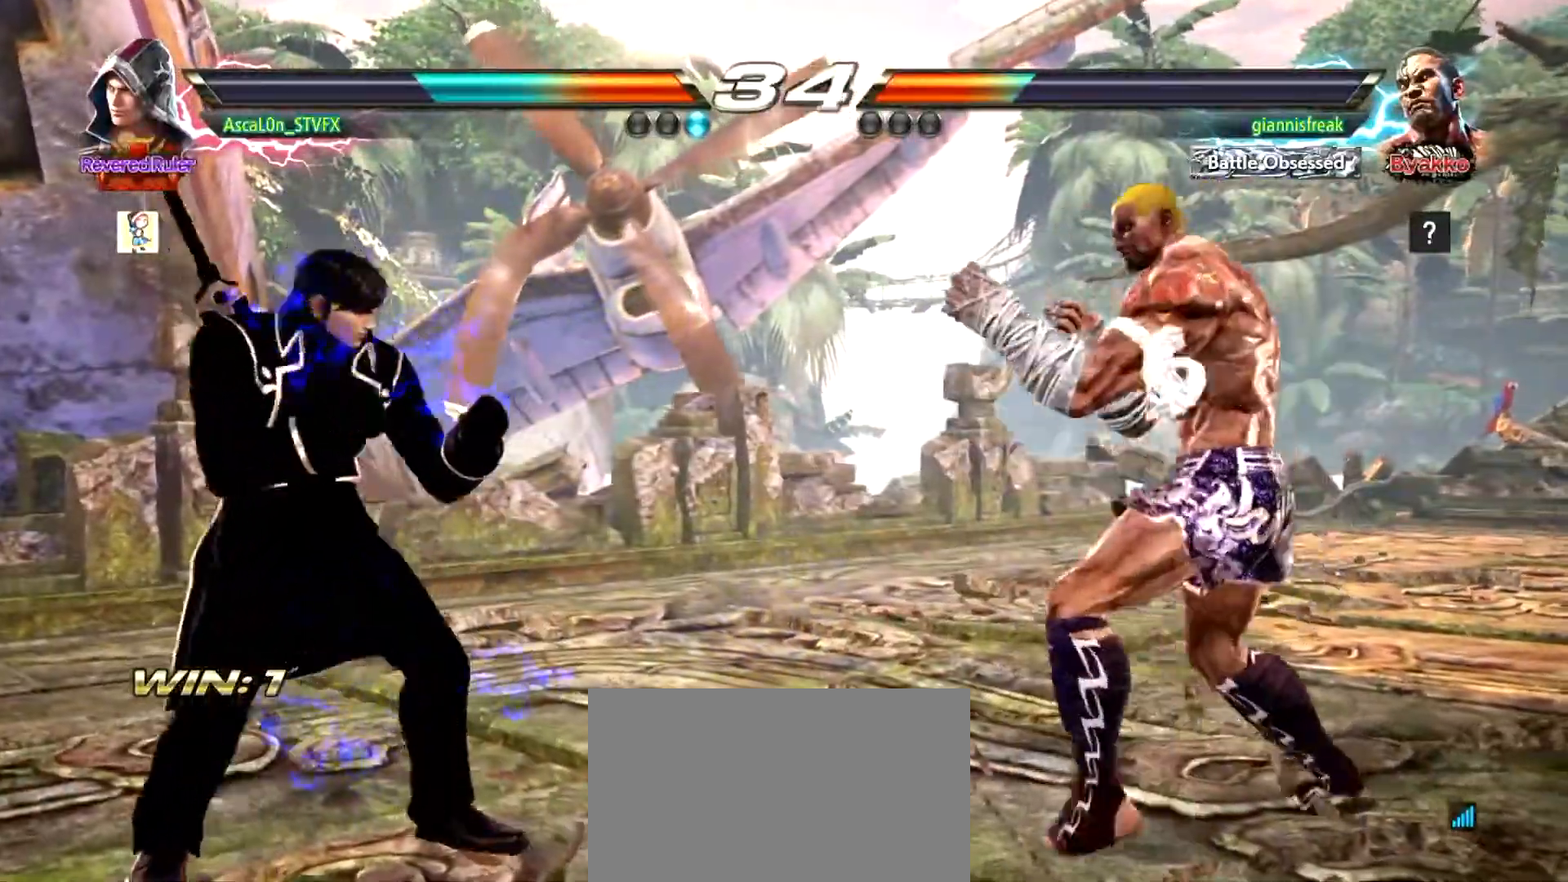
{"buttons": ["SQUARE"], "left_stick": "left", "events": [[234, "SQUARE", "down"], [300, "SQUARE", "up"], [334, "SQUARE", "down"]]}
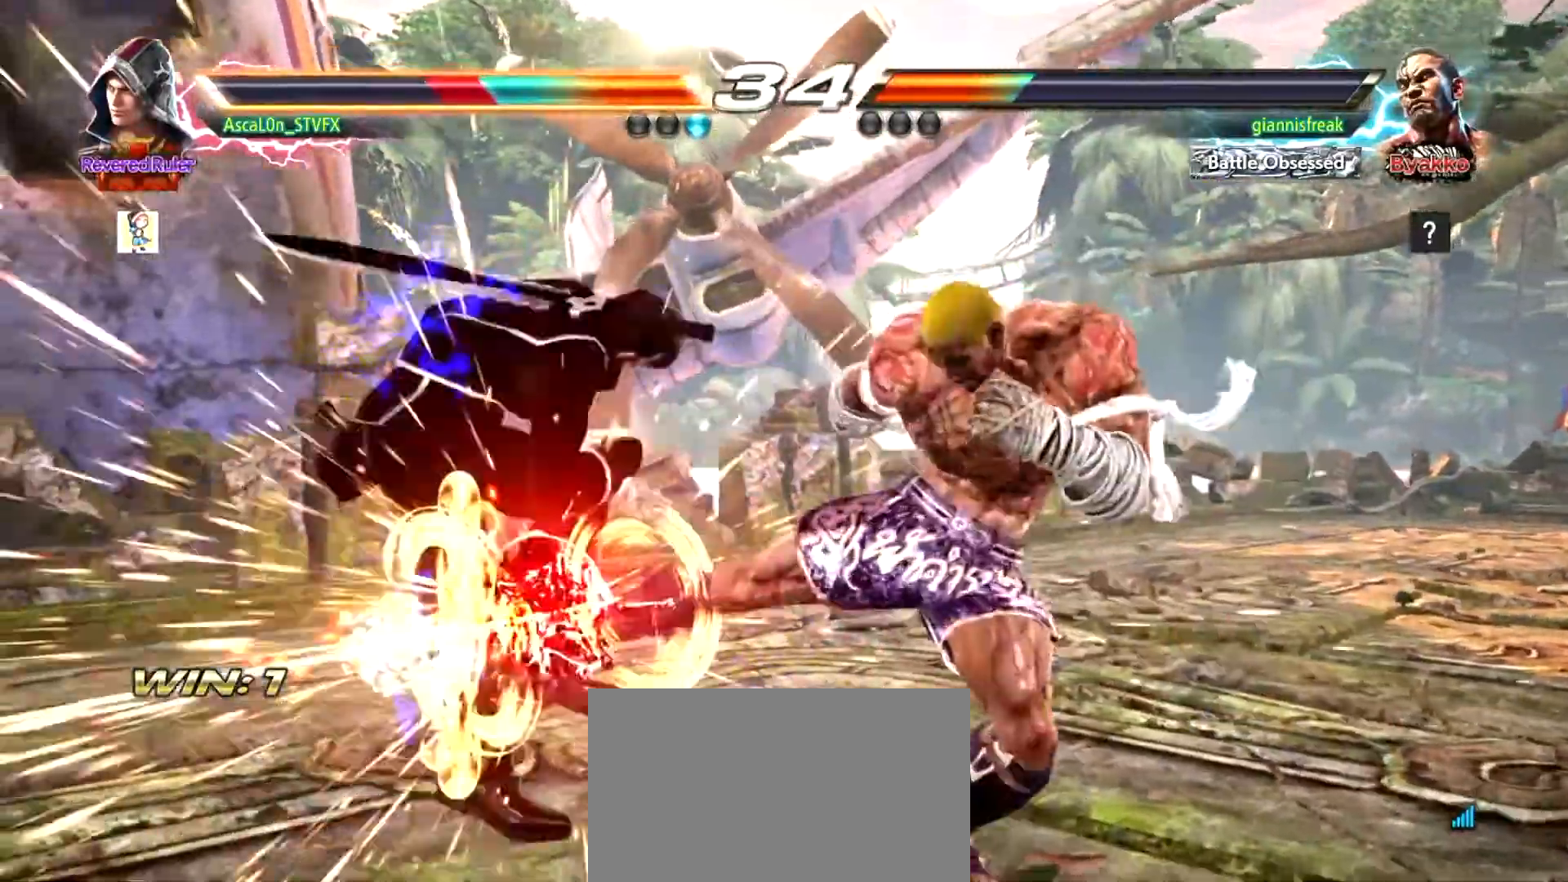
{"buttons": [], "left_stick": "left", "events": [[133, "SQUARE", "up"], [133, "left_stick", "right"], [183, "CROSS", "down"], [283, "CROSS", "up"], [350, "left_stick", "left"]]}
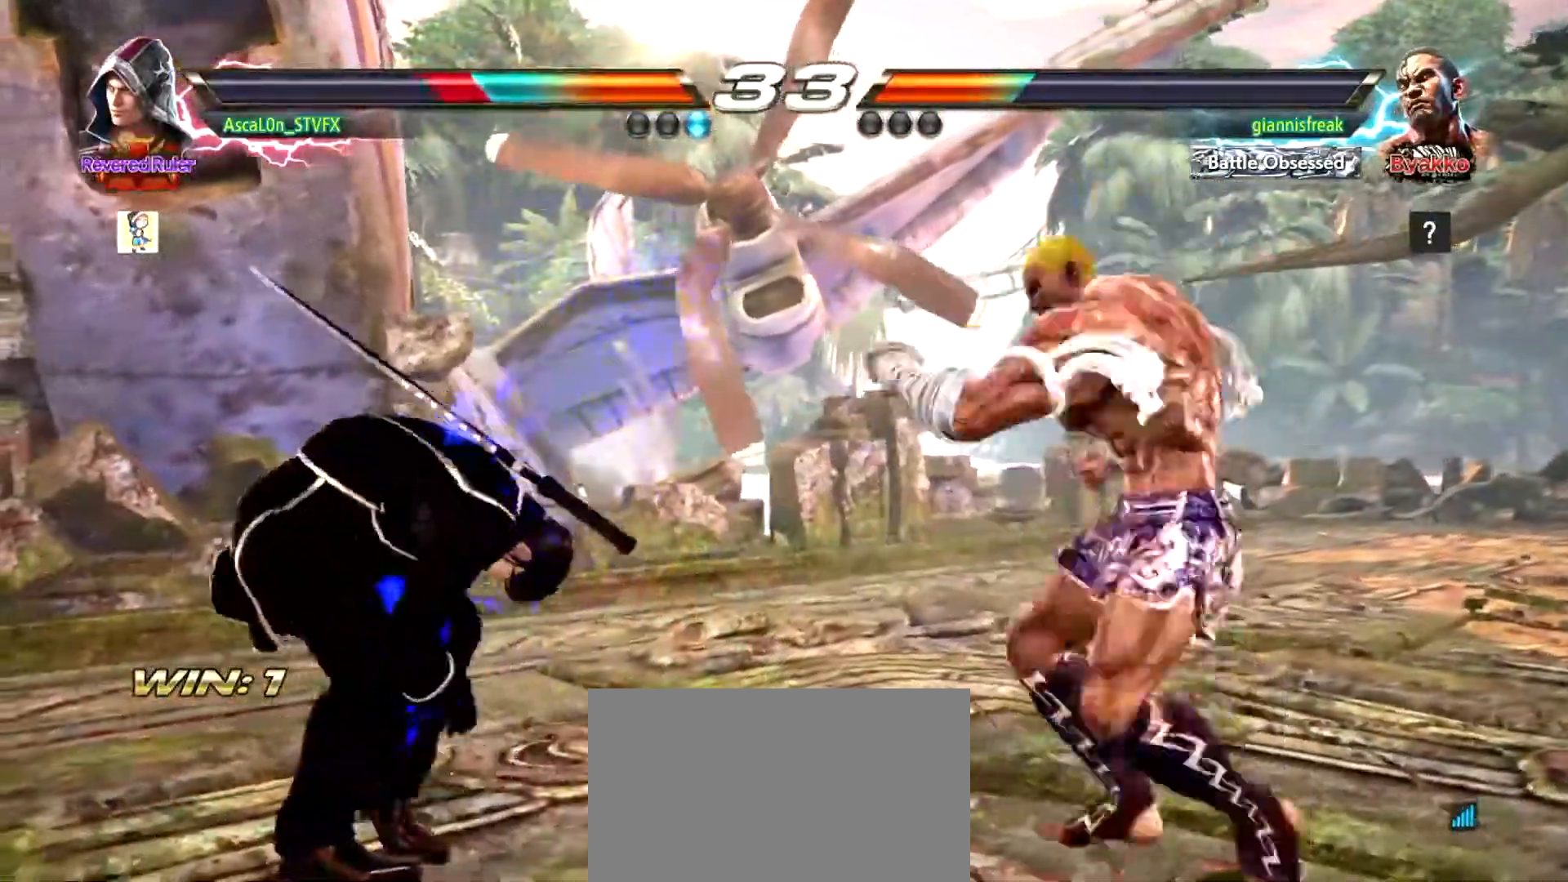
{"buttons": [], "left_stick": "down-left", "events": [[150, "left_stick", "down-left"]]}
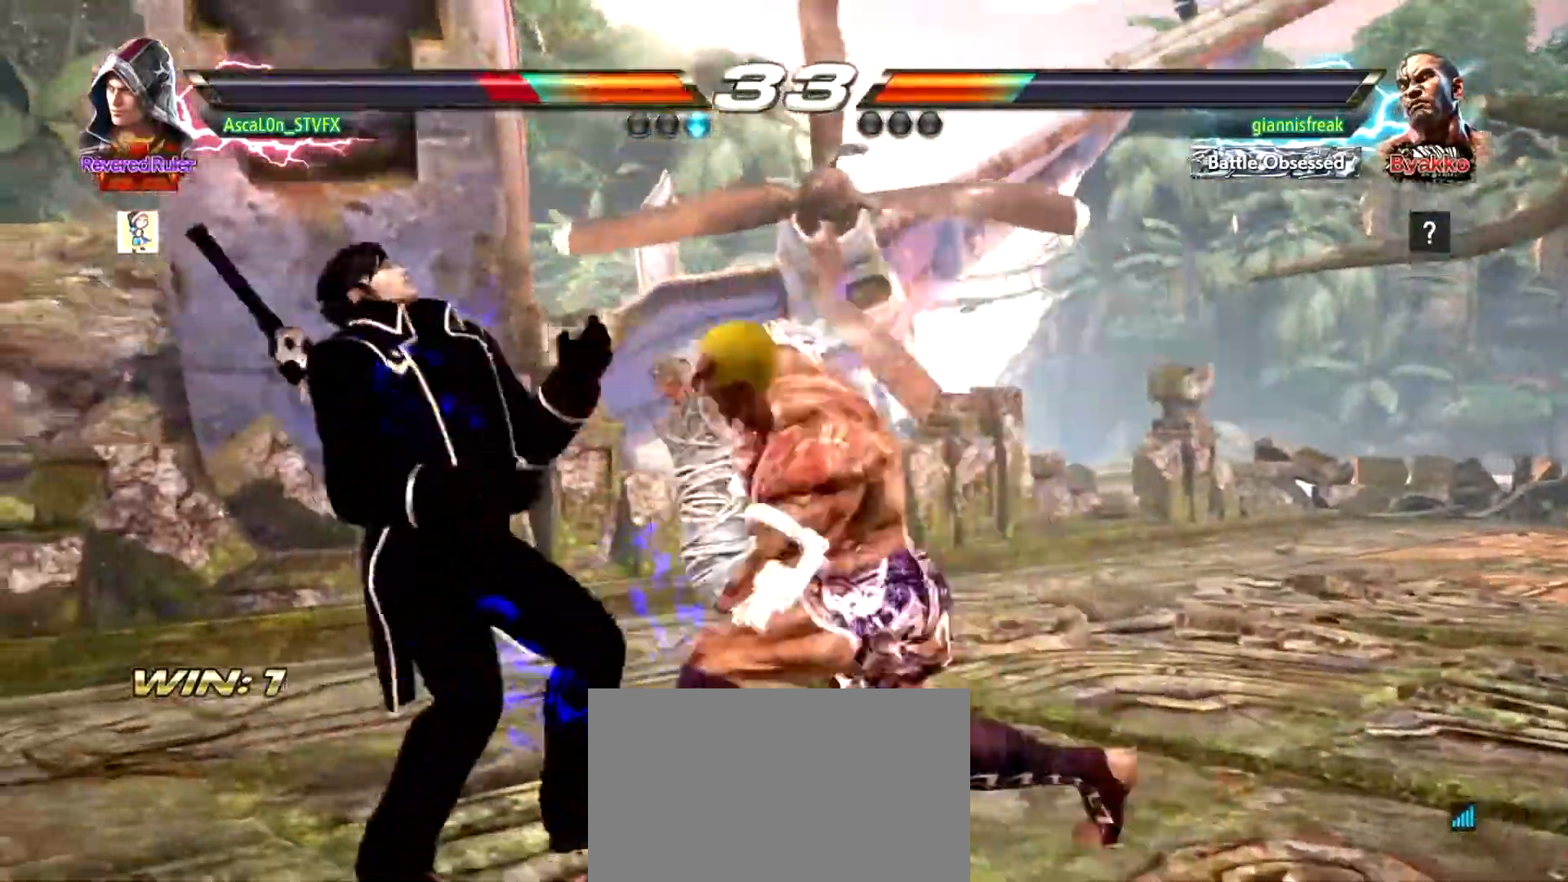
{"buttons": [], "left_stick": "down-left", "events": []}
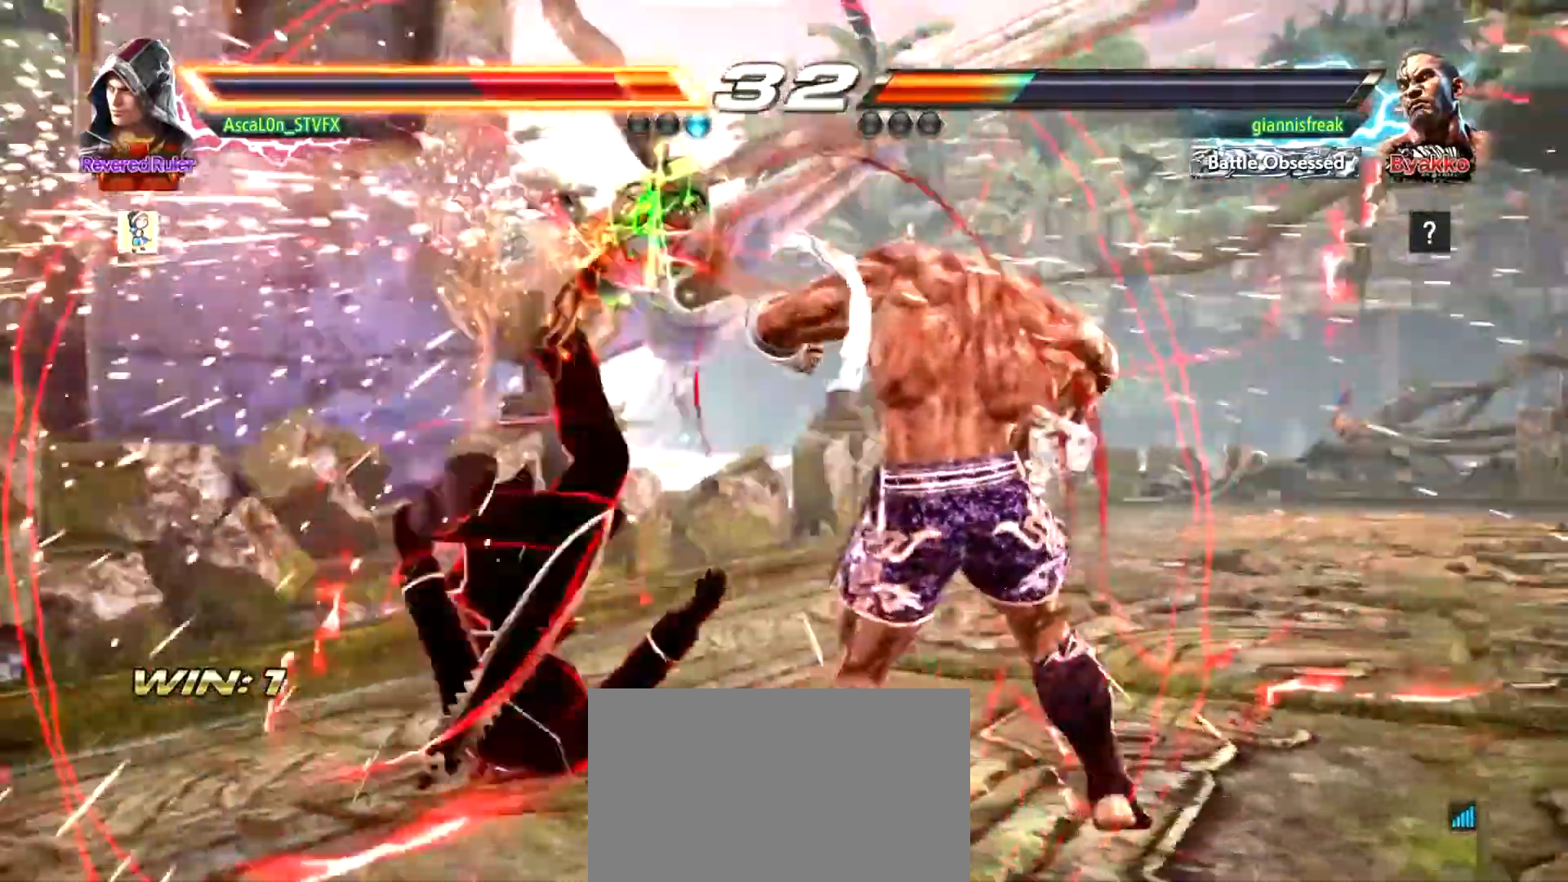
{"buttons": [], "left_stick": "left", "events": [[150, "left_stick", "center"], [267, "left_stick", "left"]]}
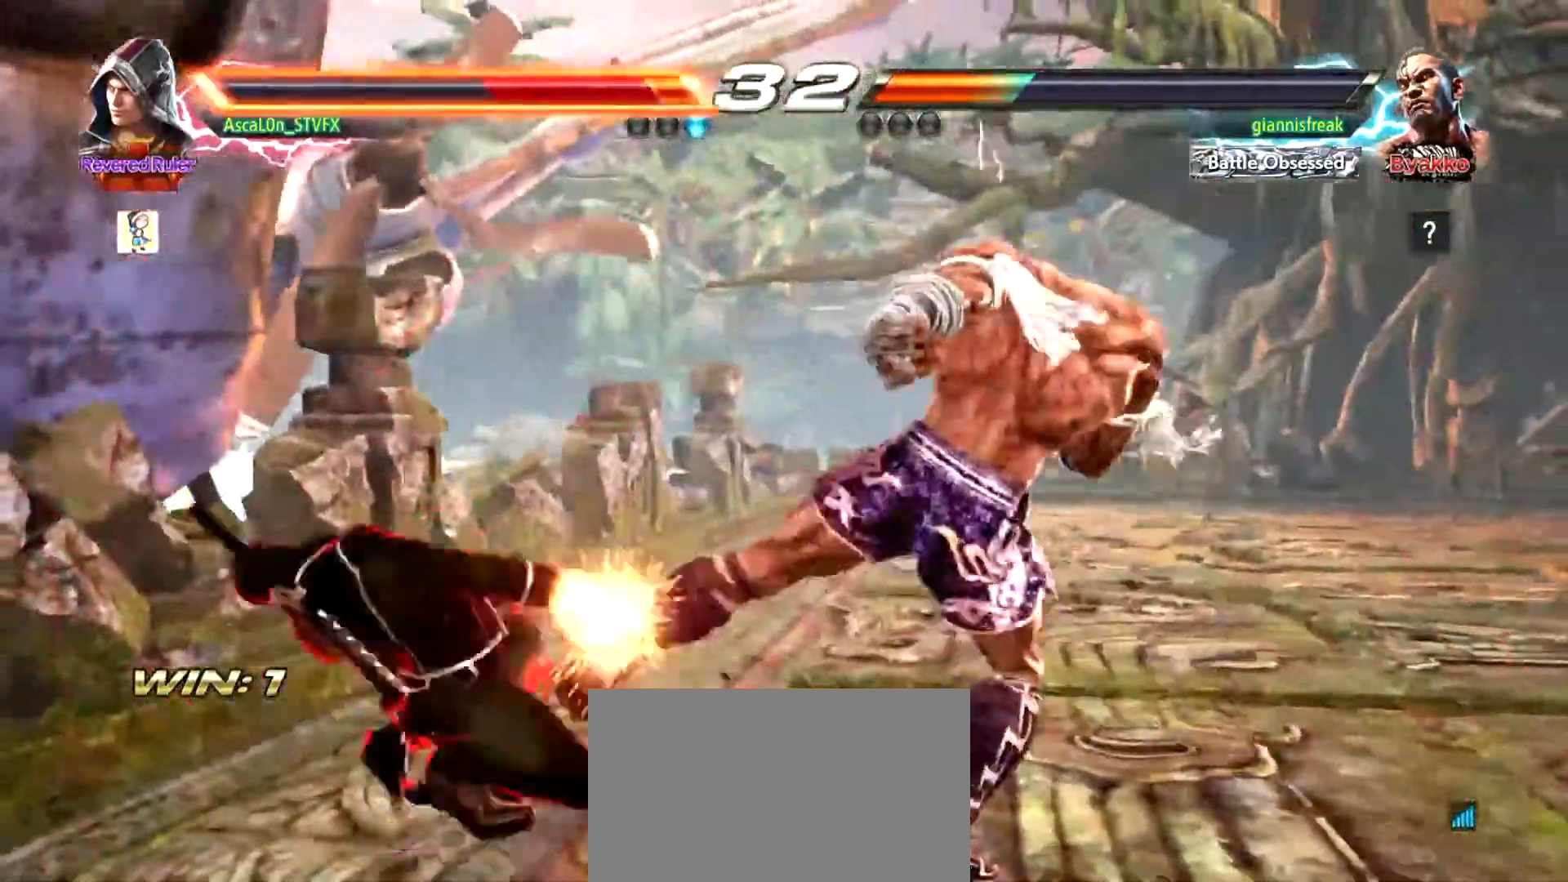
{"buttons": [], "left_stick": "center", "events": [[167, "left_stick", "center"]]}
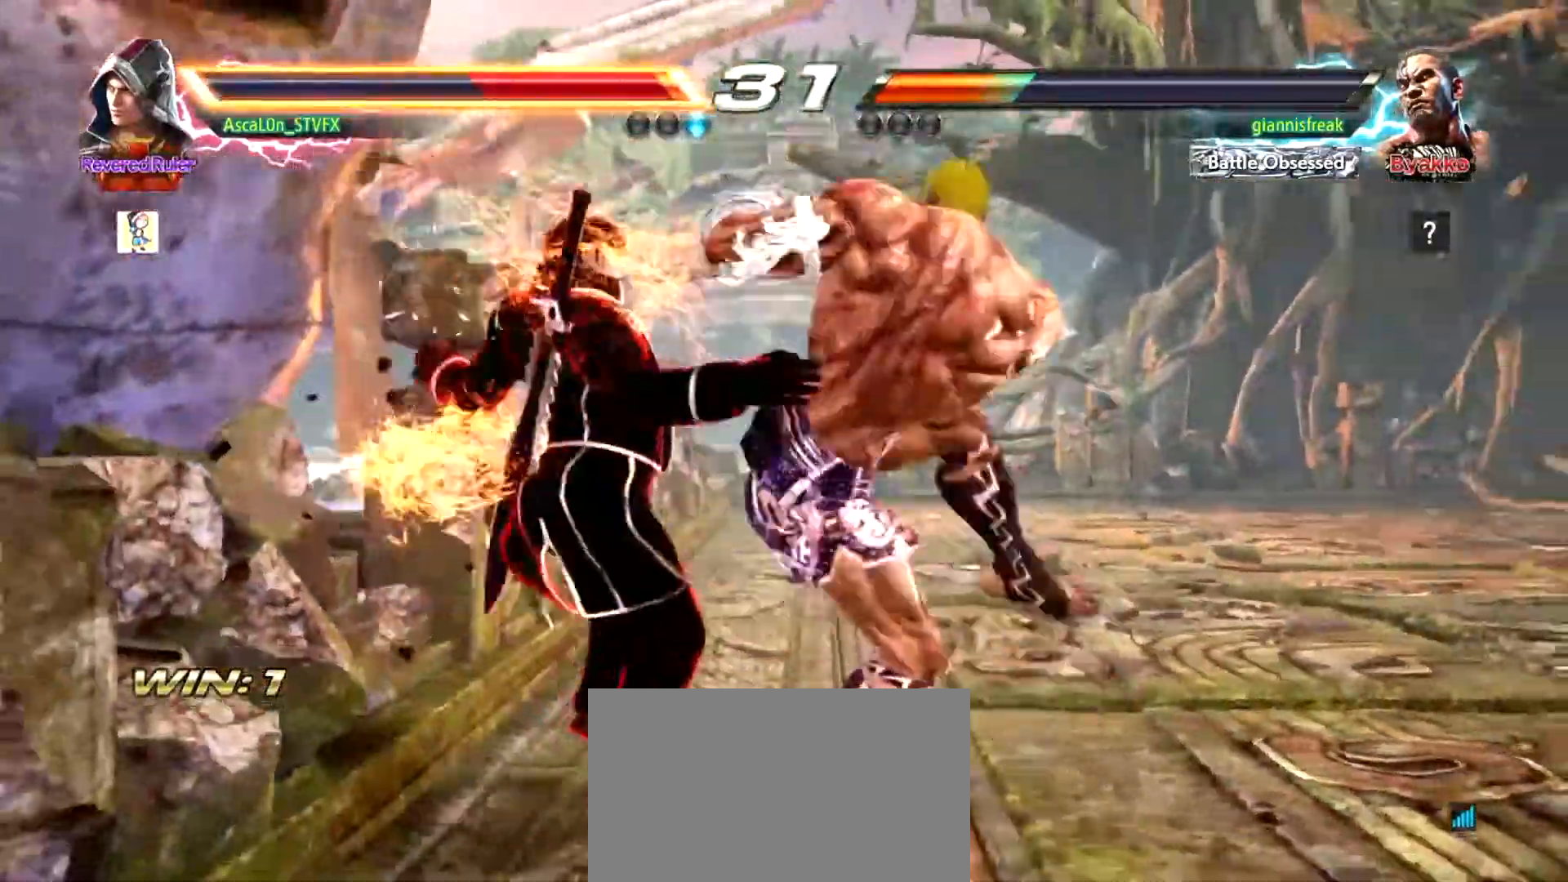
{"buttons": [], "left_stick": "center", "events": [[117, "SQUARE", "down"], [150, "SQUARE", "up"], [184, "SQUARE", "down"], [200, "SQUARE", "up"], [267, "SQUARE", "down"], [334, "SQUARE", "up"], [384, "SQUARE", "down"], [451, "SQUARE", "up"]]}
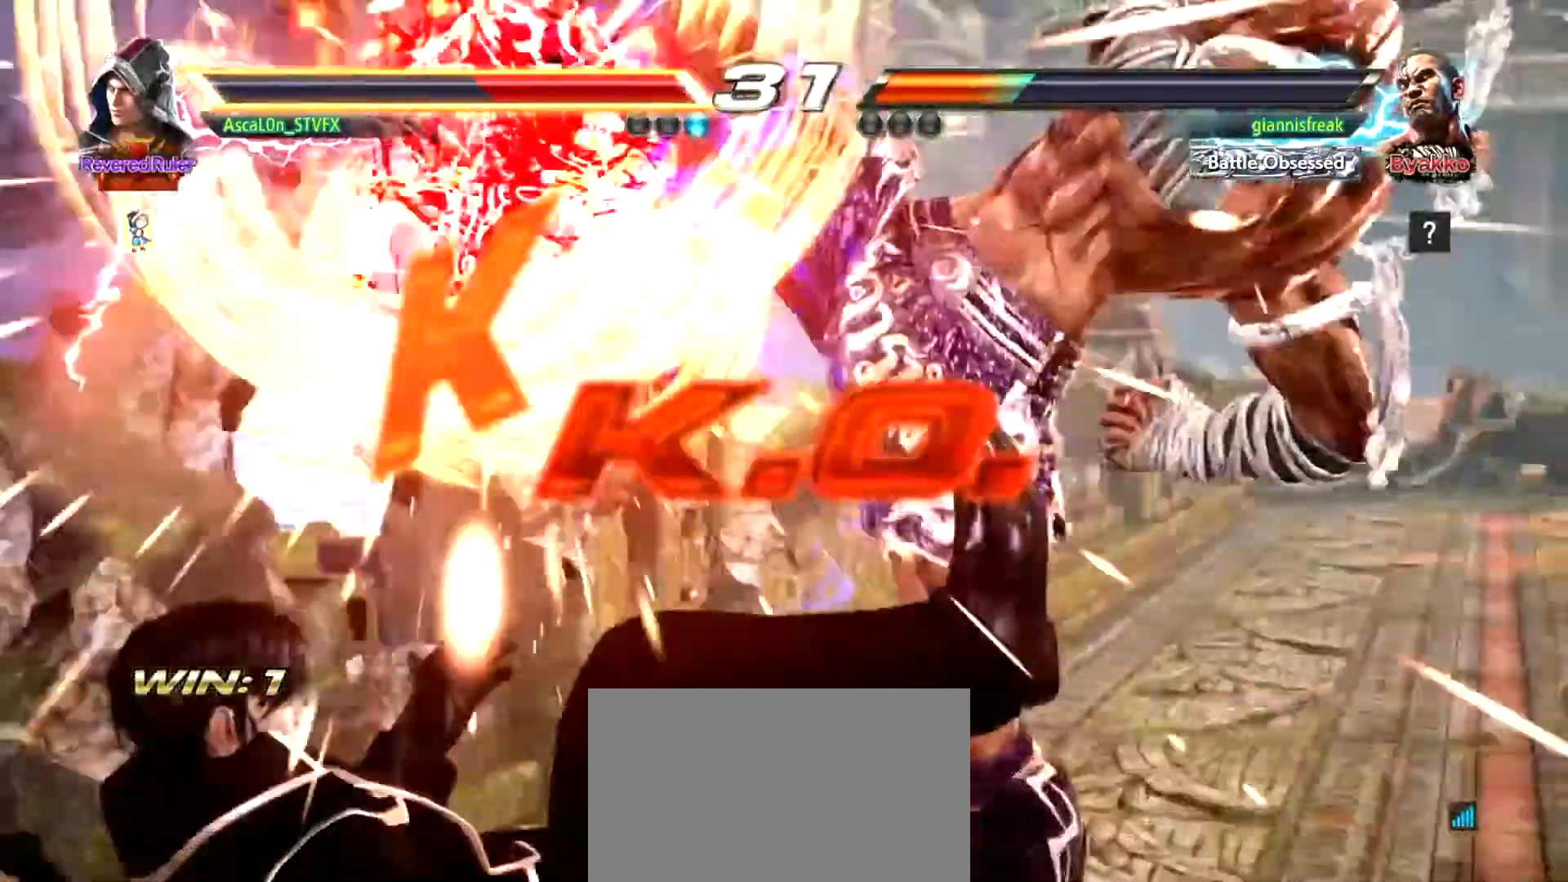
{"buttons": [], "left_stick": "center", "events": [[16, "SQUARE", "down"], [100, "SQUARE", "up"]]}
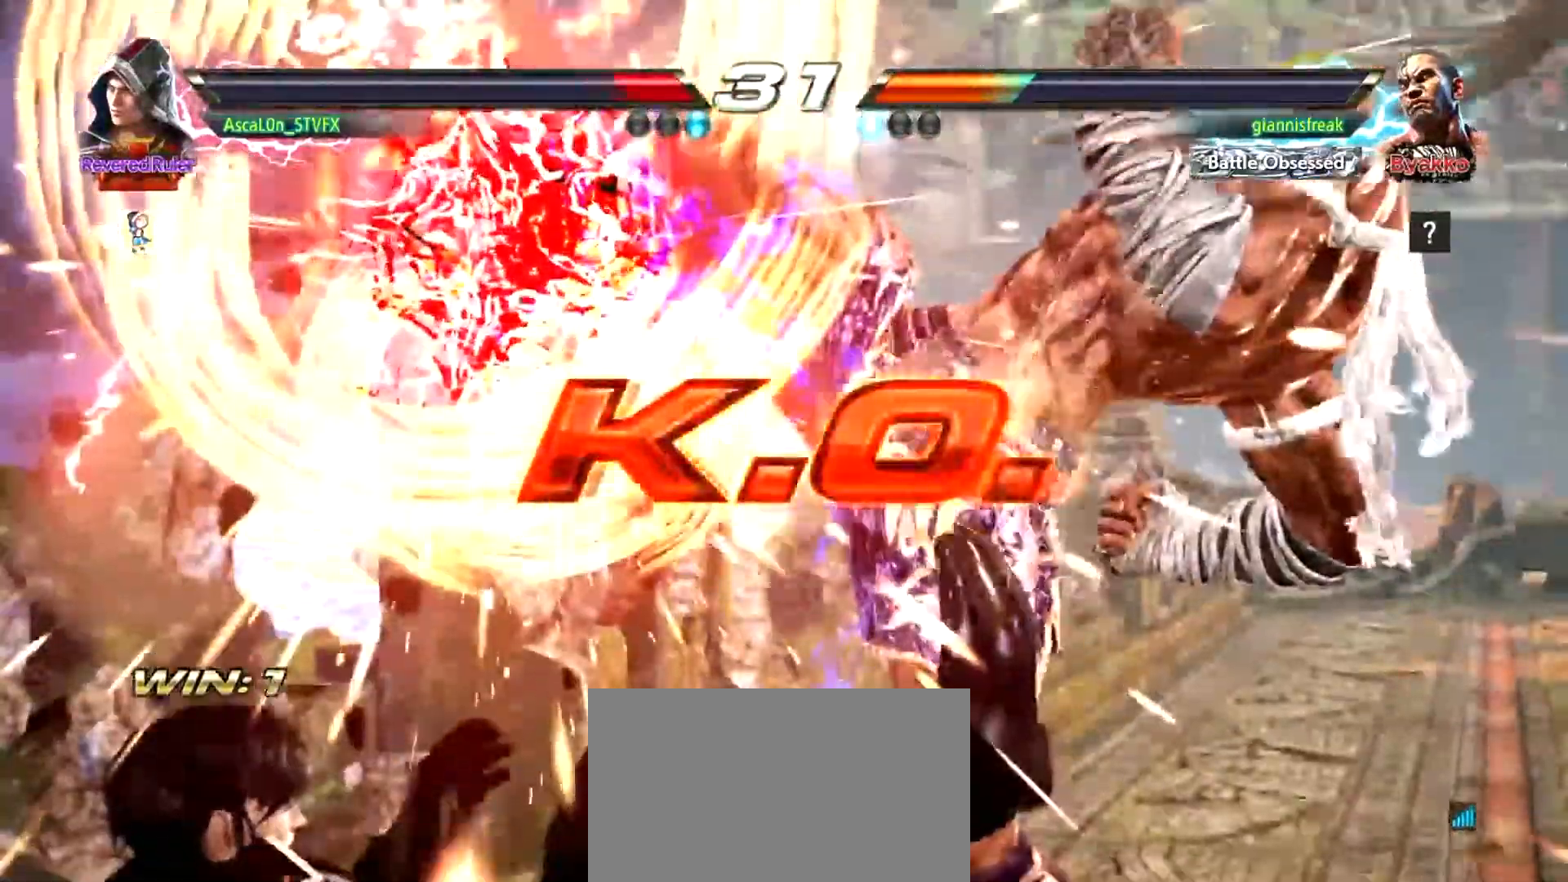
{"buttons": [], "left_stick": "center", "events": []}
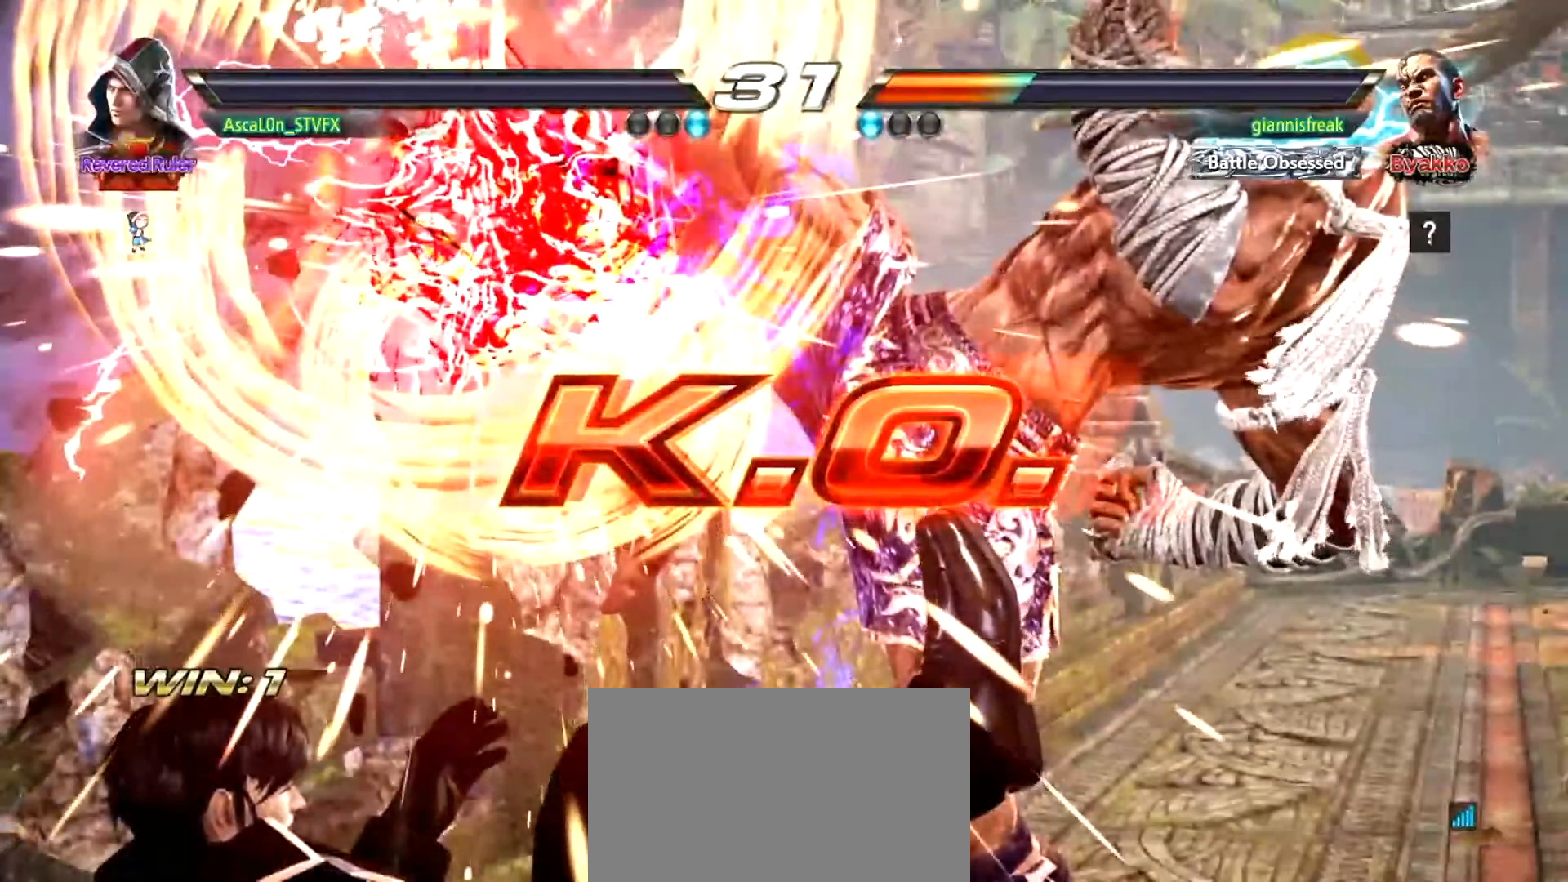
{"buttons": [], "left_stick": "center", "events": []}
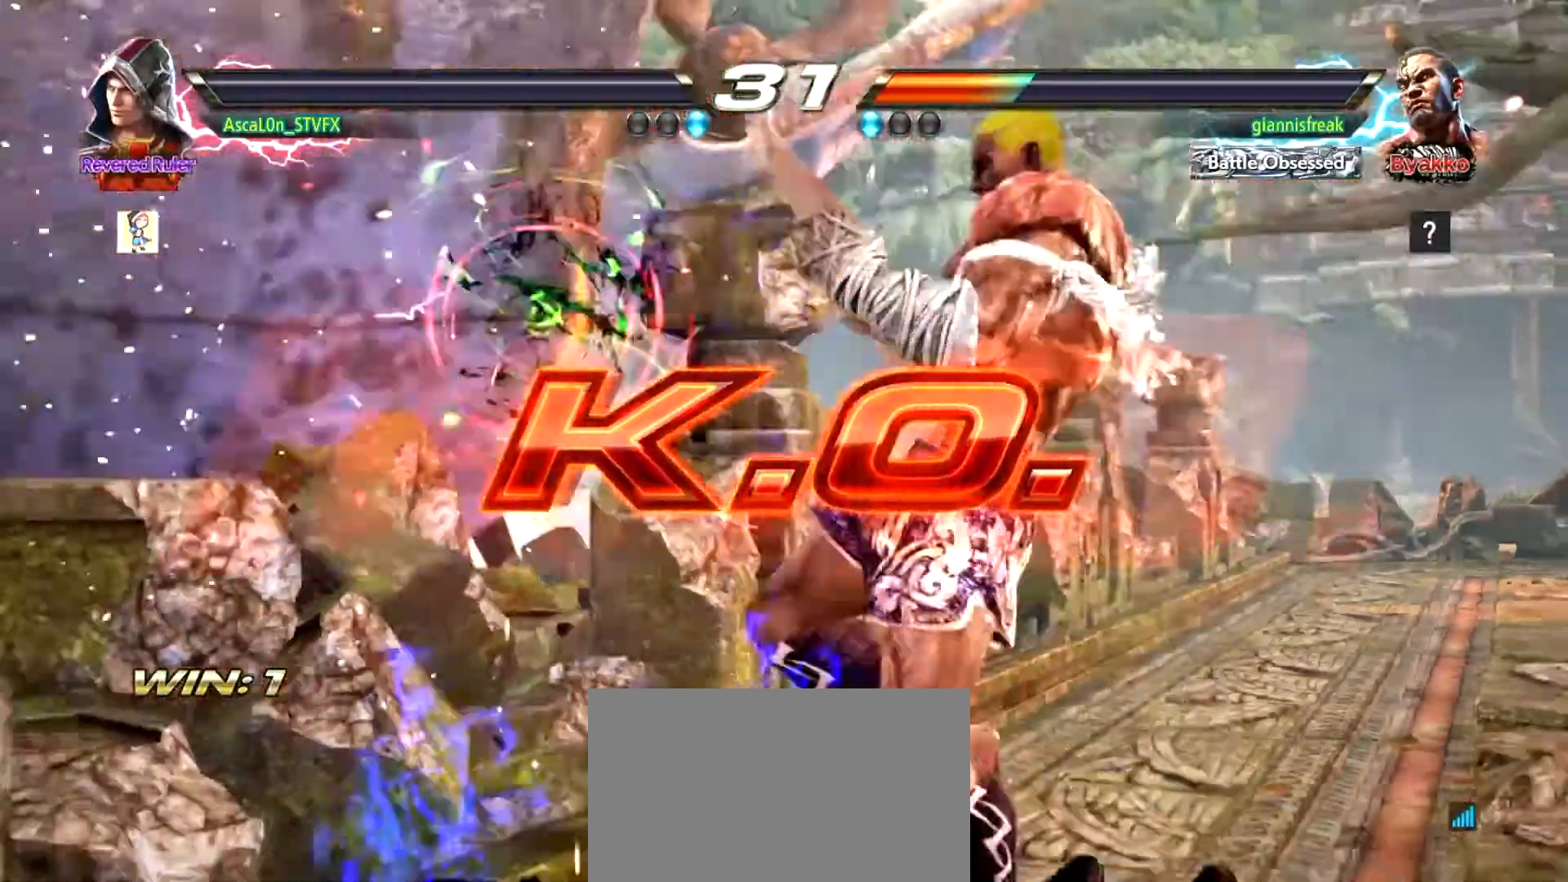
{"buttons": [], "left_stick": "center", "events": []}
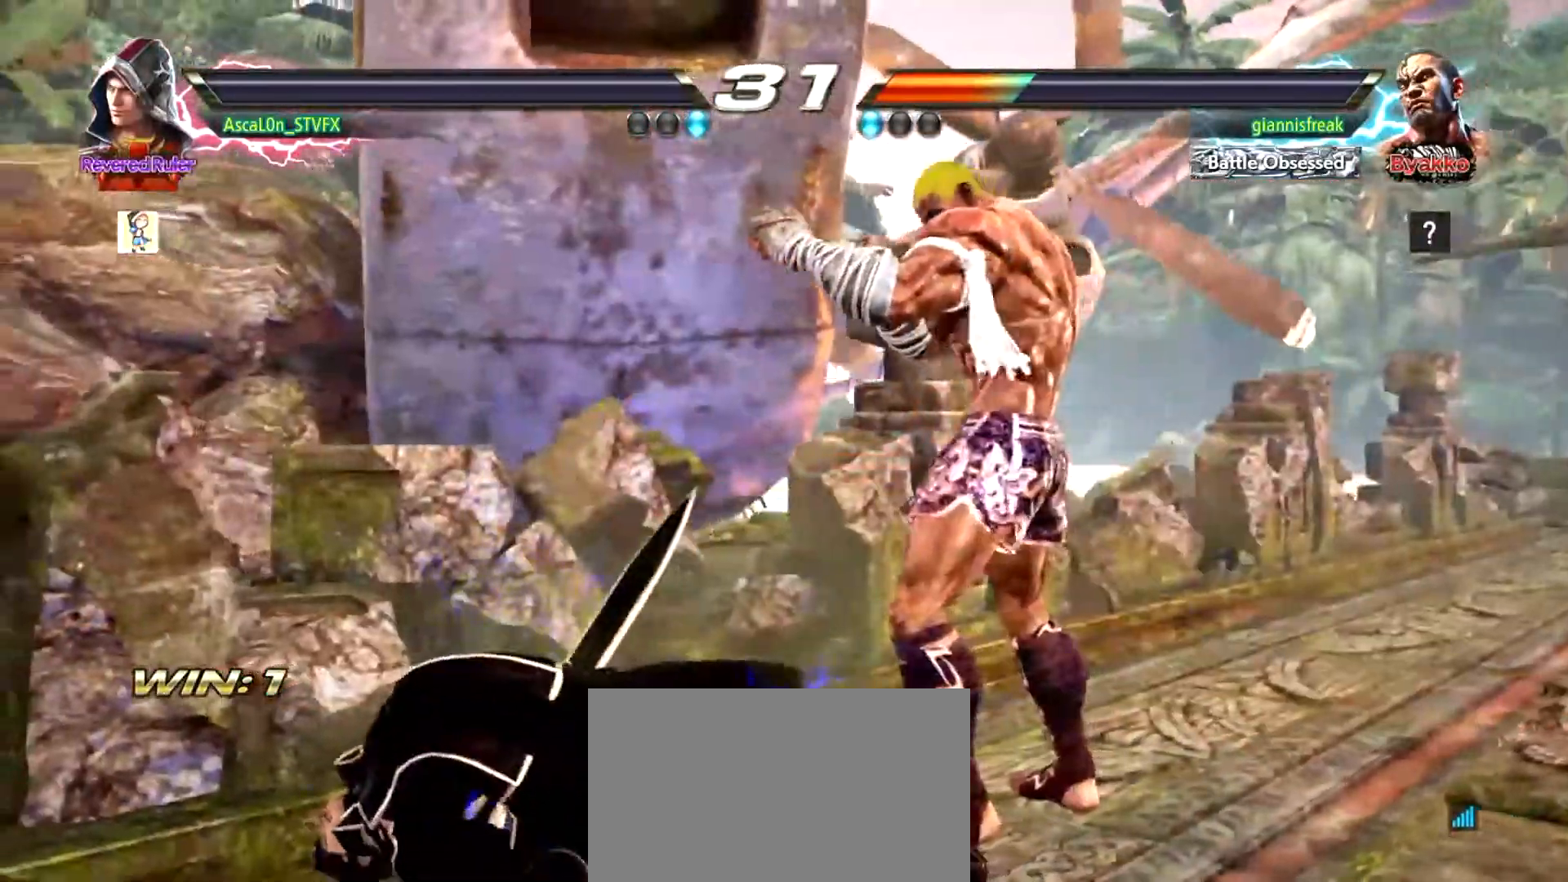
{"buttons": [], "left_stick": "center", "events": []}
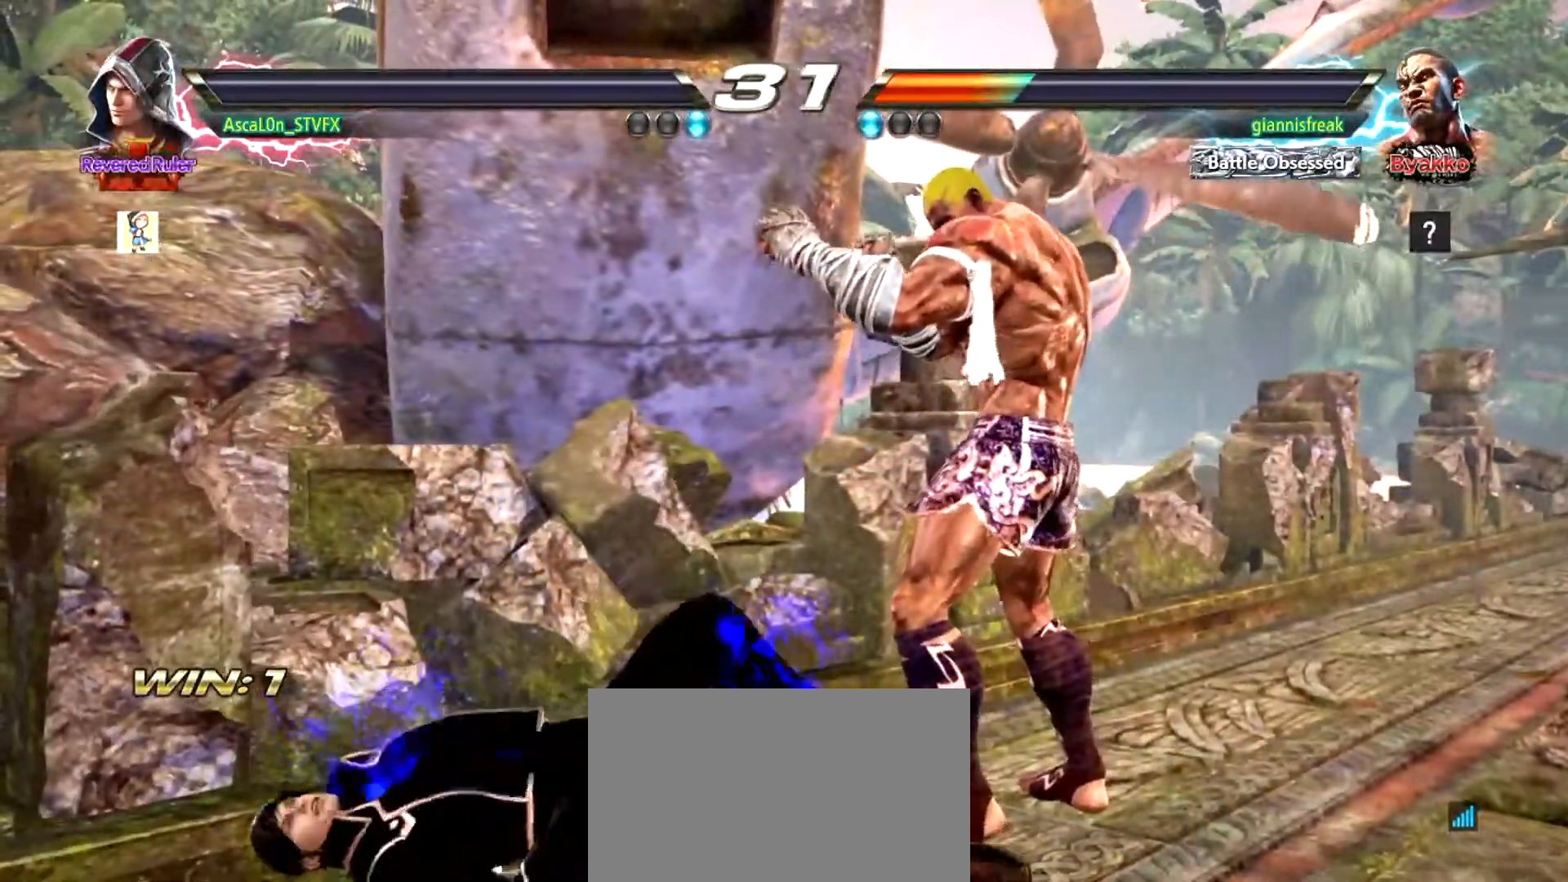
{"buttons": [], "left_stick": "center", "events": [[200, "CIRCLE", "down"], [234, "CIRCLE", "up"], [234, "CROSS", "down"], [267, "CROSS", "up"], [351, "TRIANGLE", "down"], [384, "SQUARE", "down"], [417, "SQUARE", "up"], [417, "TRIANGLE", "up"]]}
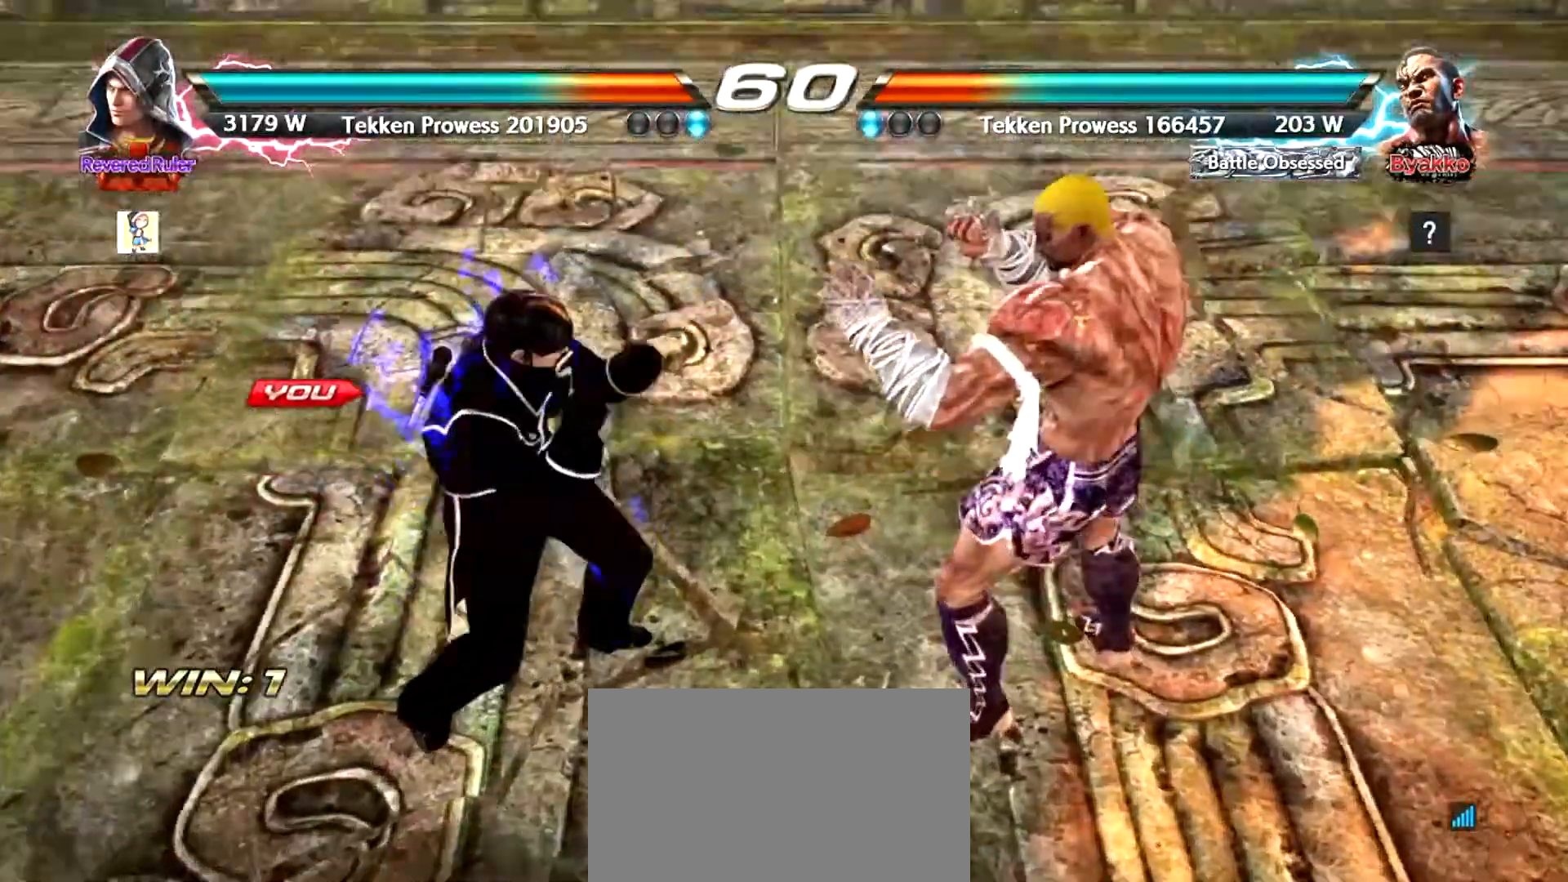
{"buttons": [], "left_stick": "center", "events": [[317, "left_stick", "down-right"], [400, "left_stick", "down-left"], [500, "left_stick", "center"]]}
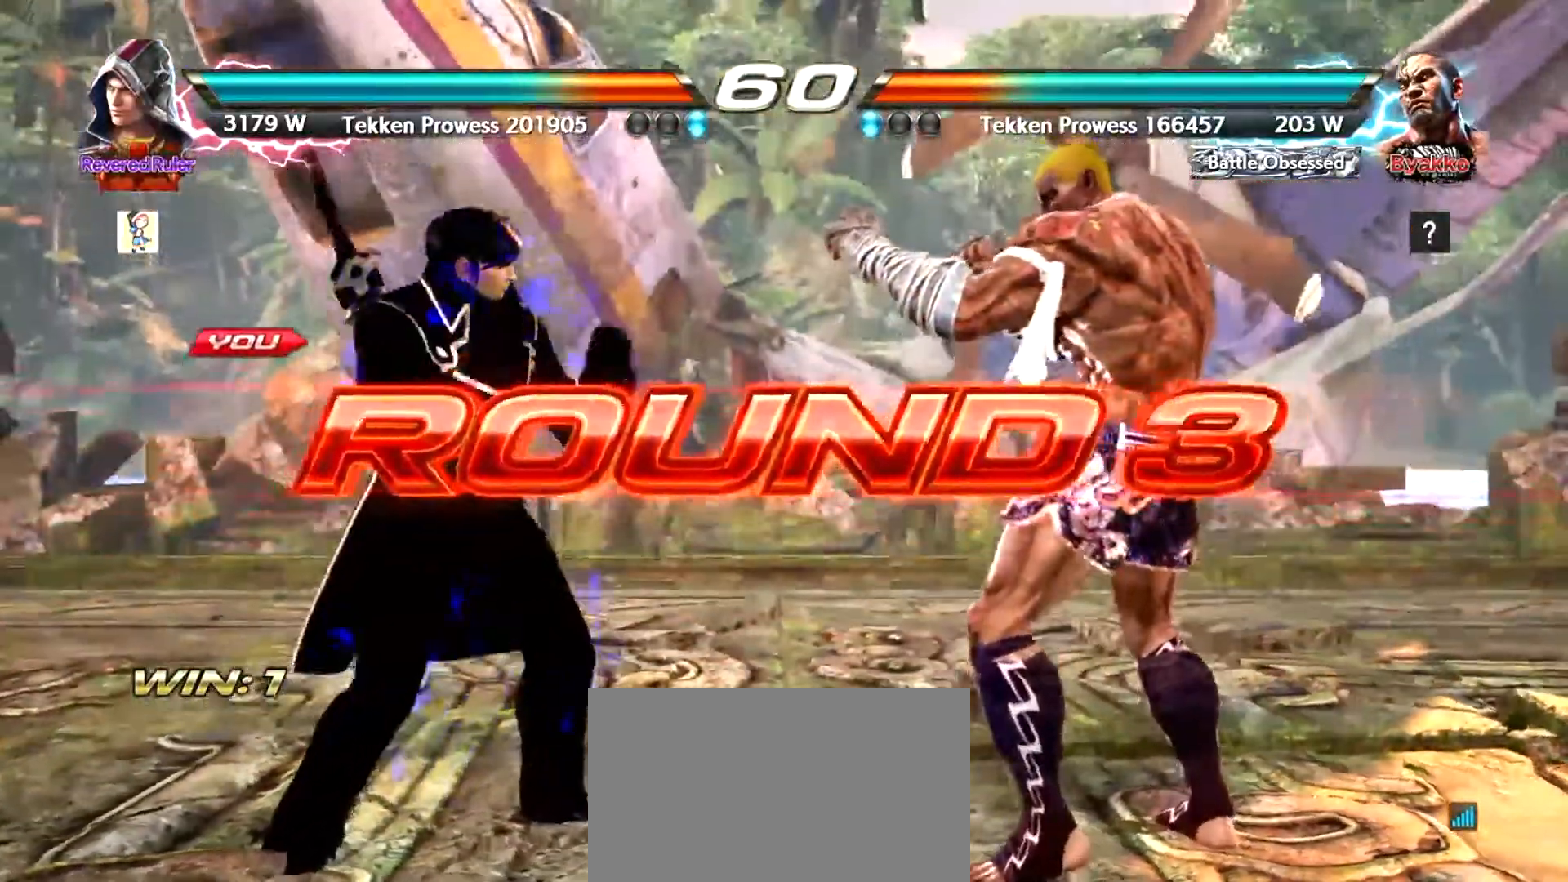
{"buttons": [], "left_stick": "center", "events": [[84, "left_stick", "right"], [150, "left_stick", "center"], [200, "left_stick", "left"], [300, "left_stick", "center"], [384, "left_stick", "left"], [484, "left_stick", "center"]]}